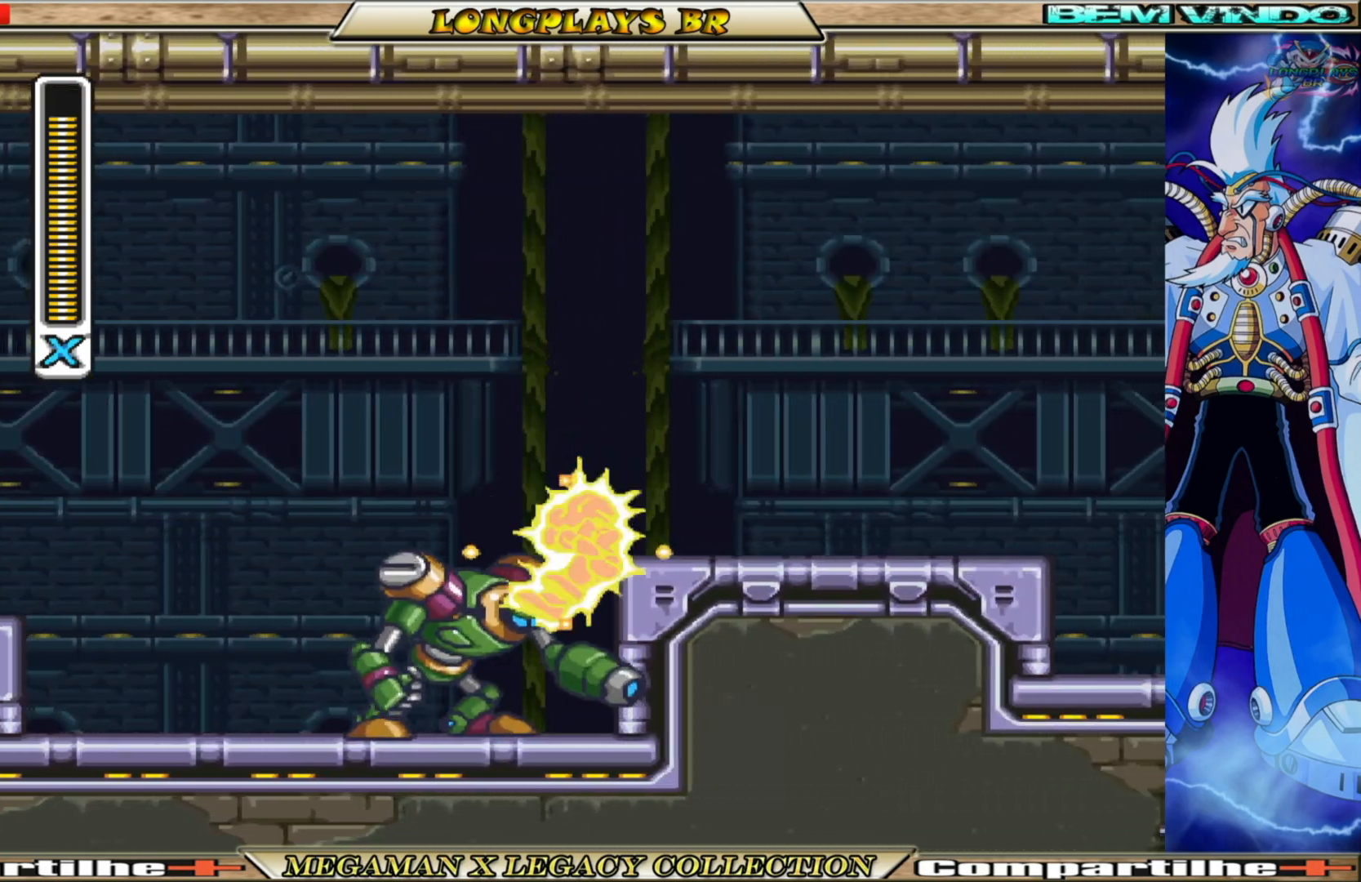
Gameplay with a controller (Xbox layout); each line is a JSON object with the inputs held at the frame after it. "events" lists button and stick changes between this image and that frame as [ms after this image, input, new state], when the widget could be followed in between.
{"buttons": ["A", "X", "DPAD_RIGHT"], "left_stick": "center", "right_stick": "center", "events": [[317, "B", "up"], [350, "A", "up"], [450, "A", "down"]]}
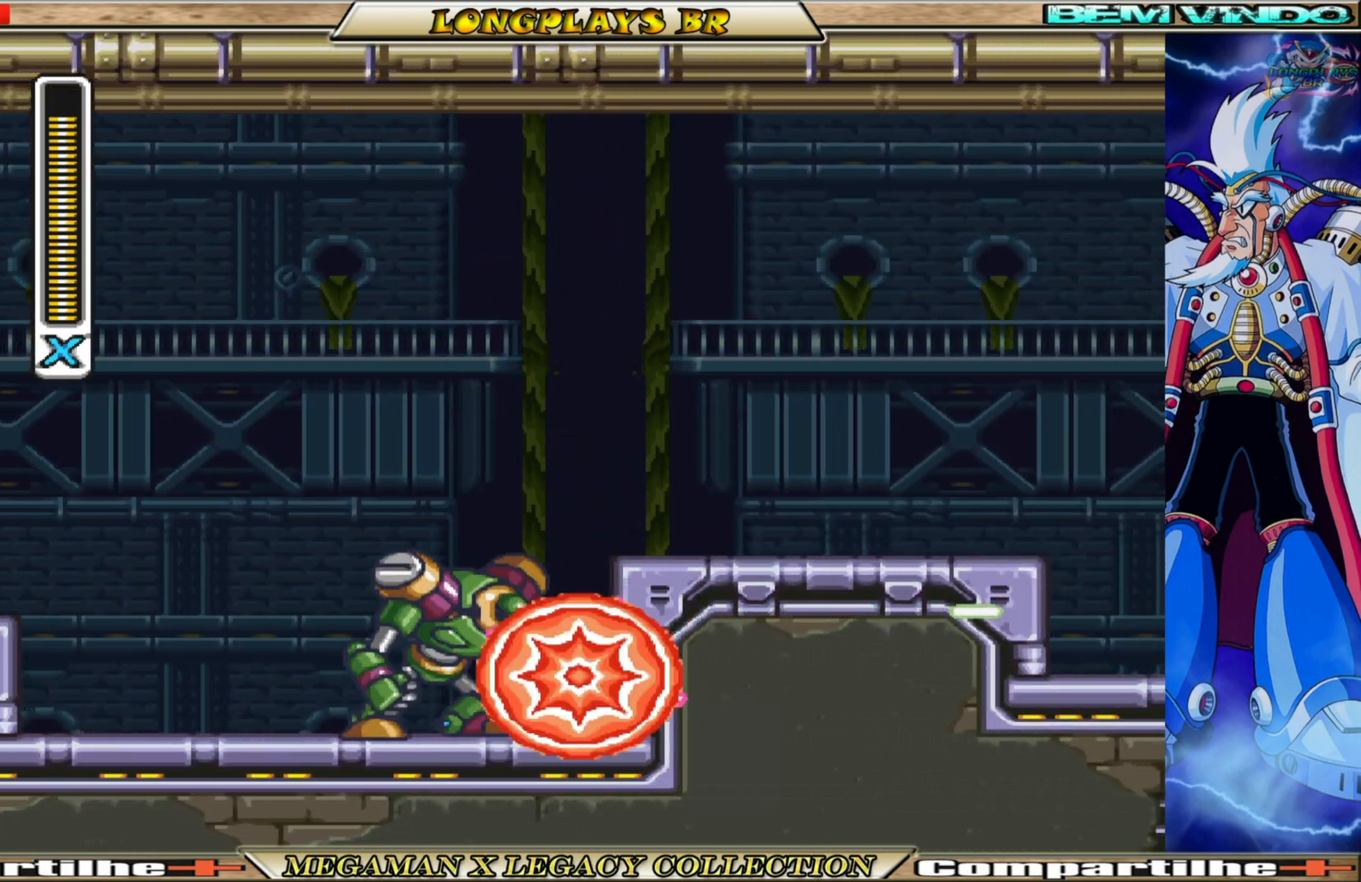
{"buttons": ["X", "DPAD_RIGHT"], "left_stick": "center", "right_stick": "center", "events": [[350, "A", "up"]]}
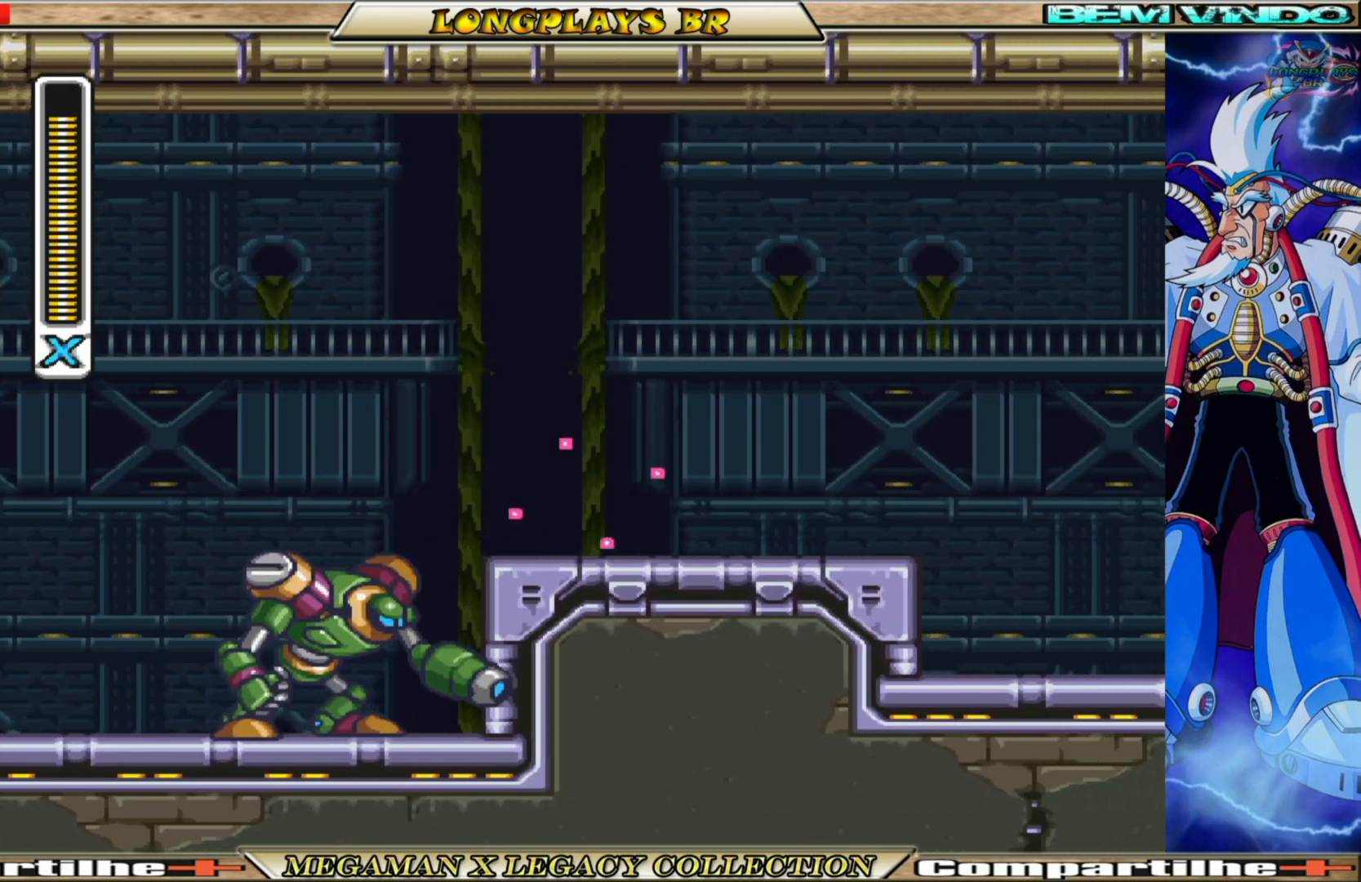
{"buttons": ["A", "B", "X", "DPAD_RIGHT"], "left_stick": "center", "right_stick": "center", "events": [[133, "B", "down"], [350, "A", "down"]]}
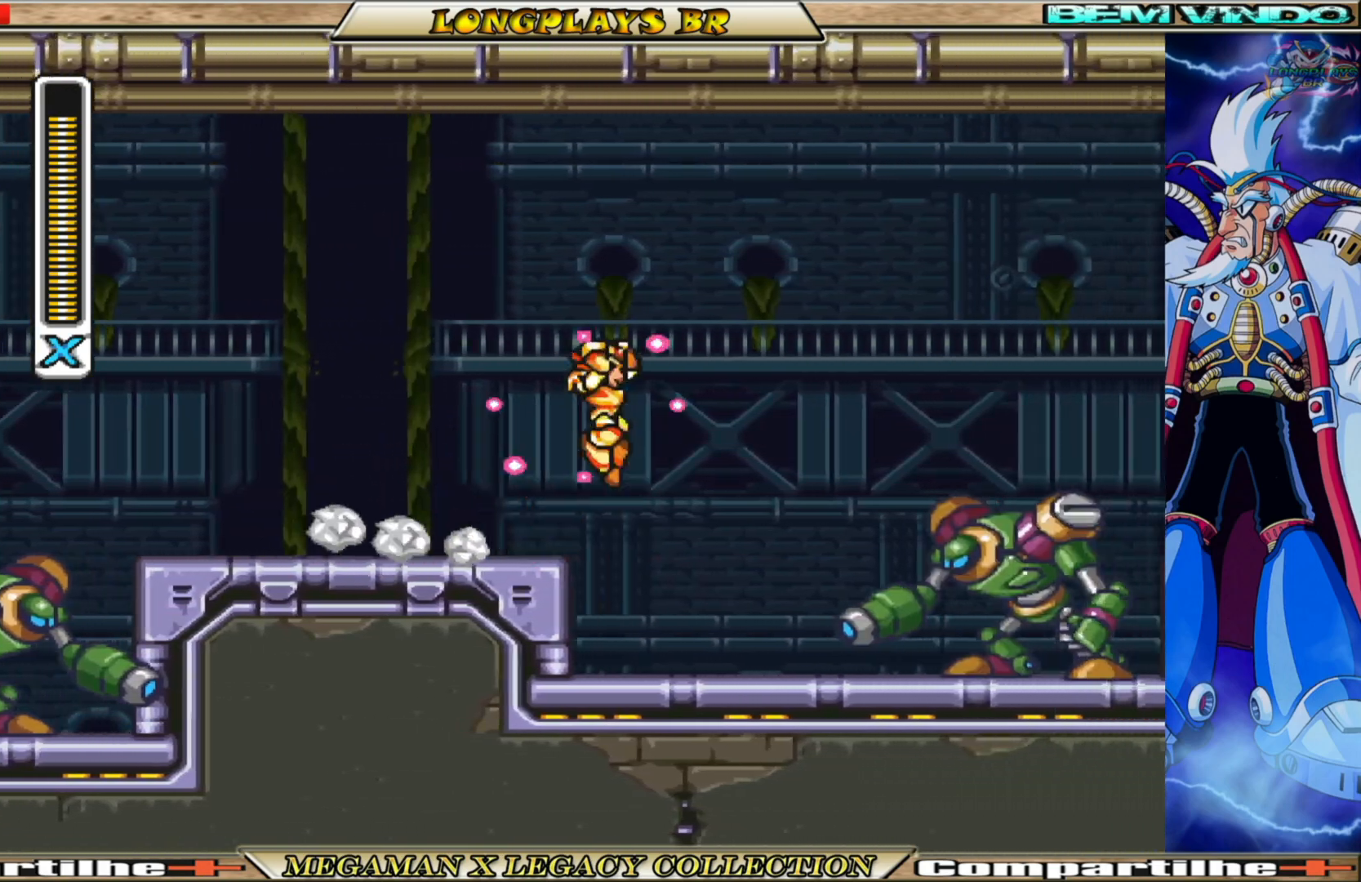
{"buttons": ["A", "B", "X", "DPAD_RIGHT"], "left_stick": "center", "right_stick": "center", "events": []}
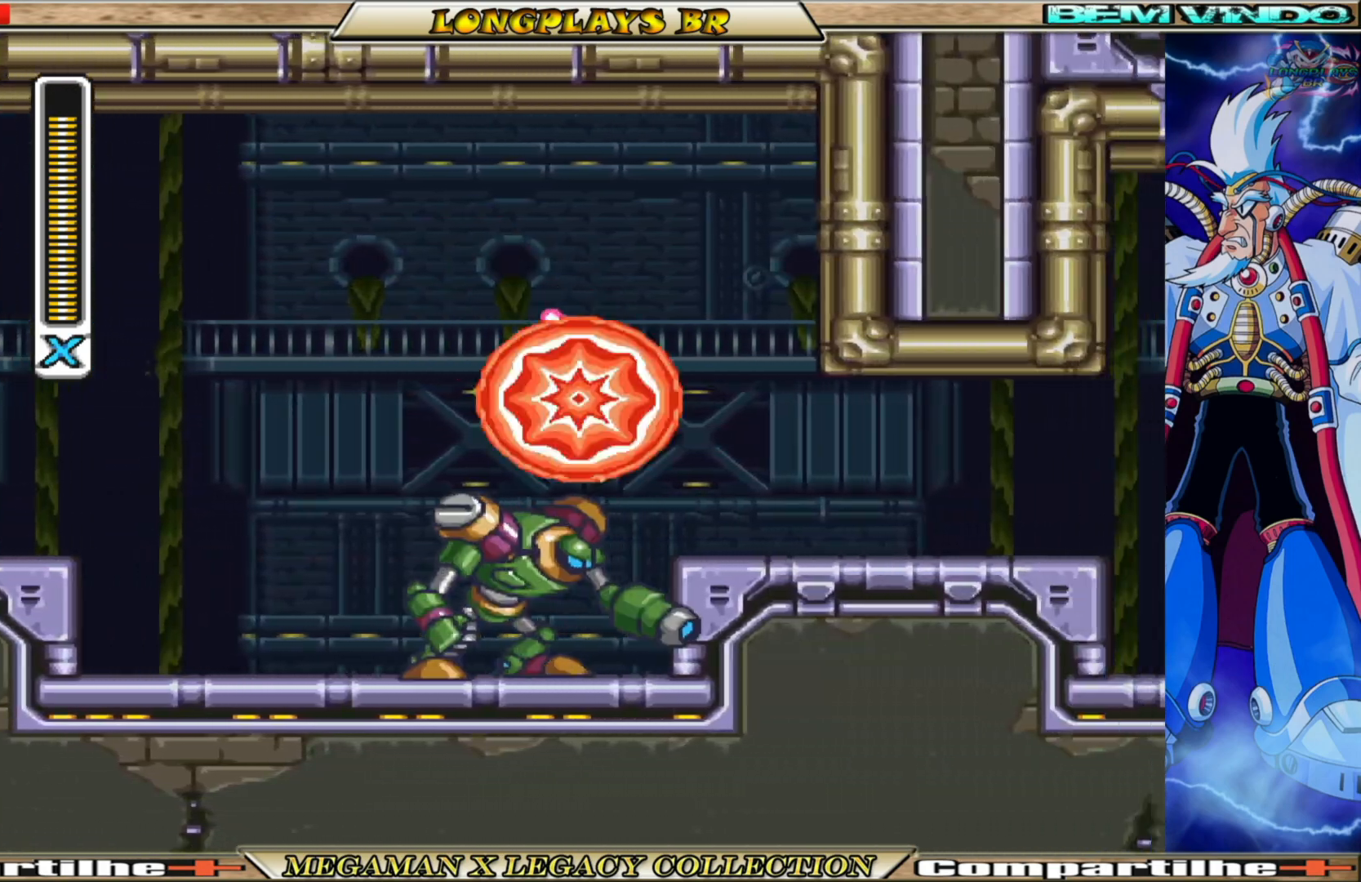
{"buttons": ["B", "X", "DPAD_RIGHT"], "left_stick": "center", "right_stick": "center", "events": [[33, "A", "up"], [50, "B", "up"], [300, "B", "down"]]}
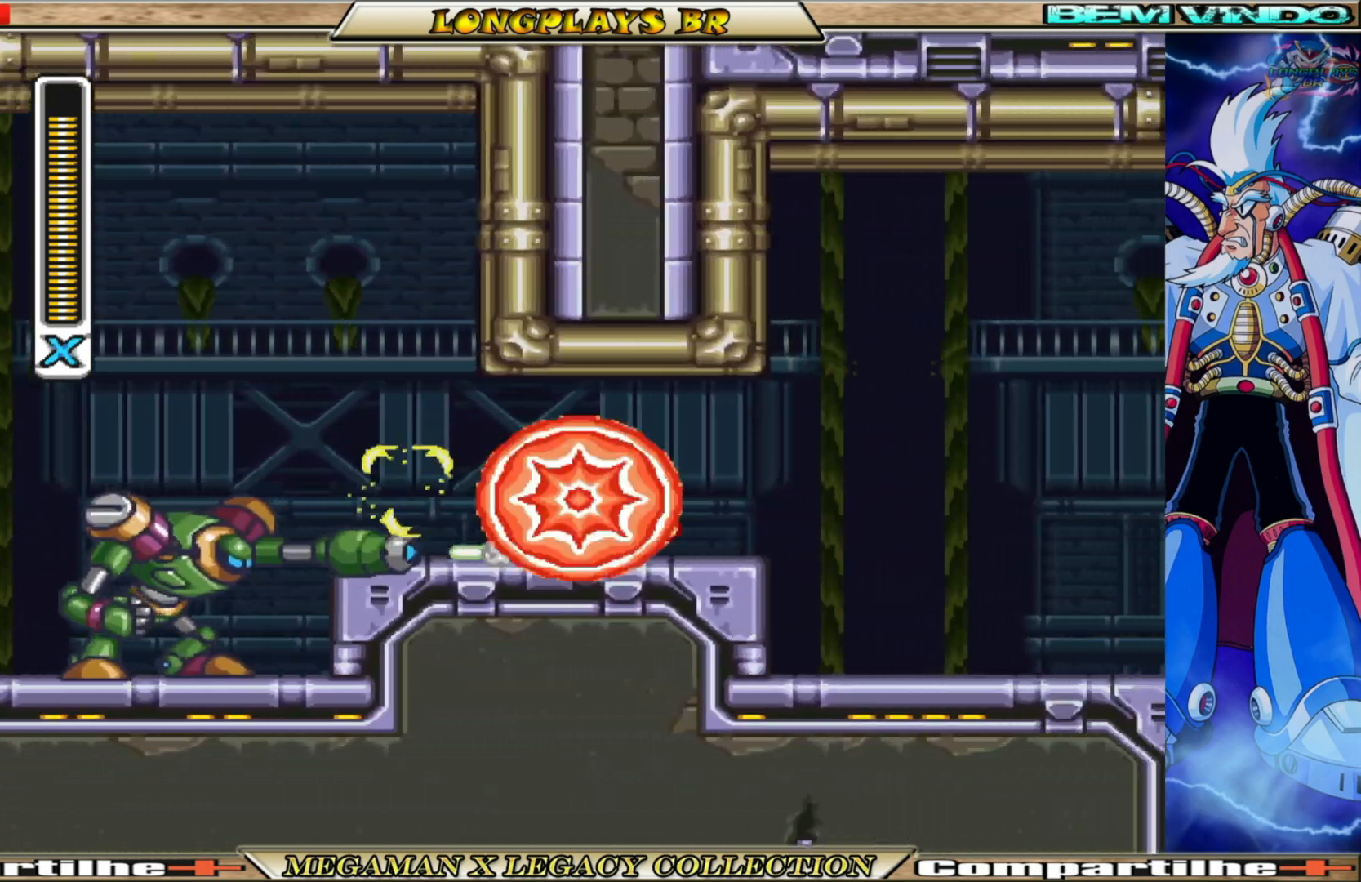
{"buttons": ["X", "DPAD_RIGHT"], "left_stick": "center", "right_stick": "center", "events": [[233, "B", "up"]]}
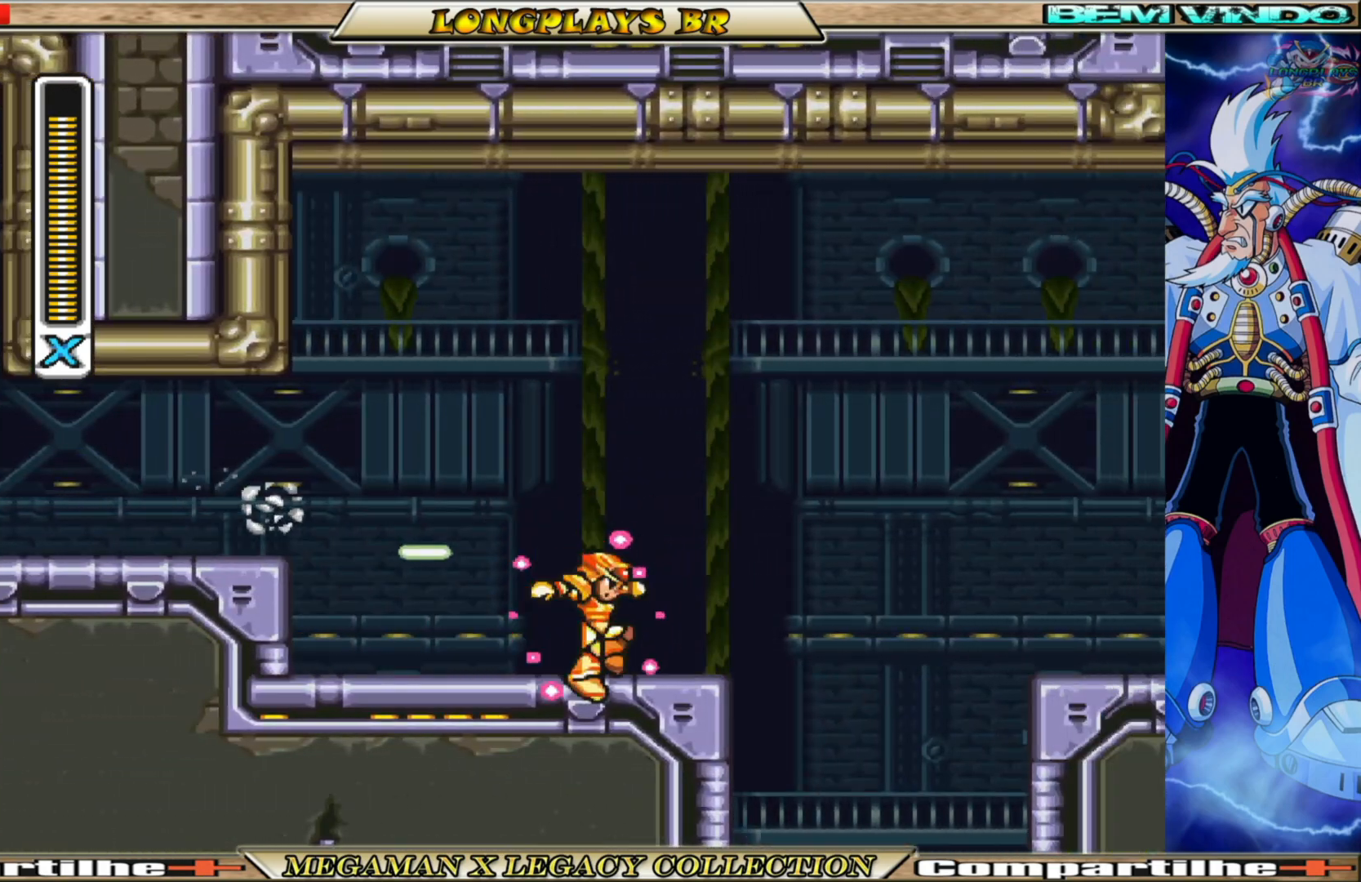
{"buttons": [], "left_stick": "center", "right_stick": "center", "events": [[83, "B", "down"], [233, "B", "up"], [367, "DPAD_RIGHT", "up"], [500, "X", "up"]]}
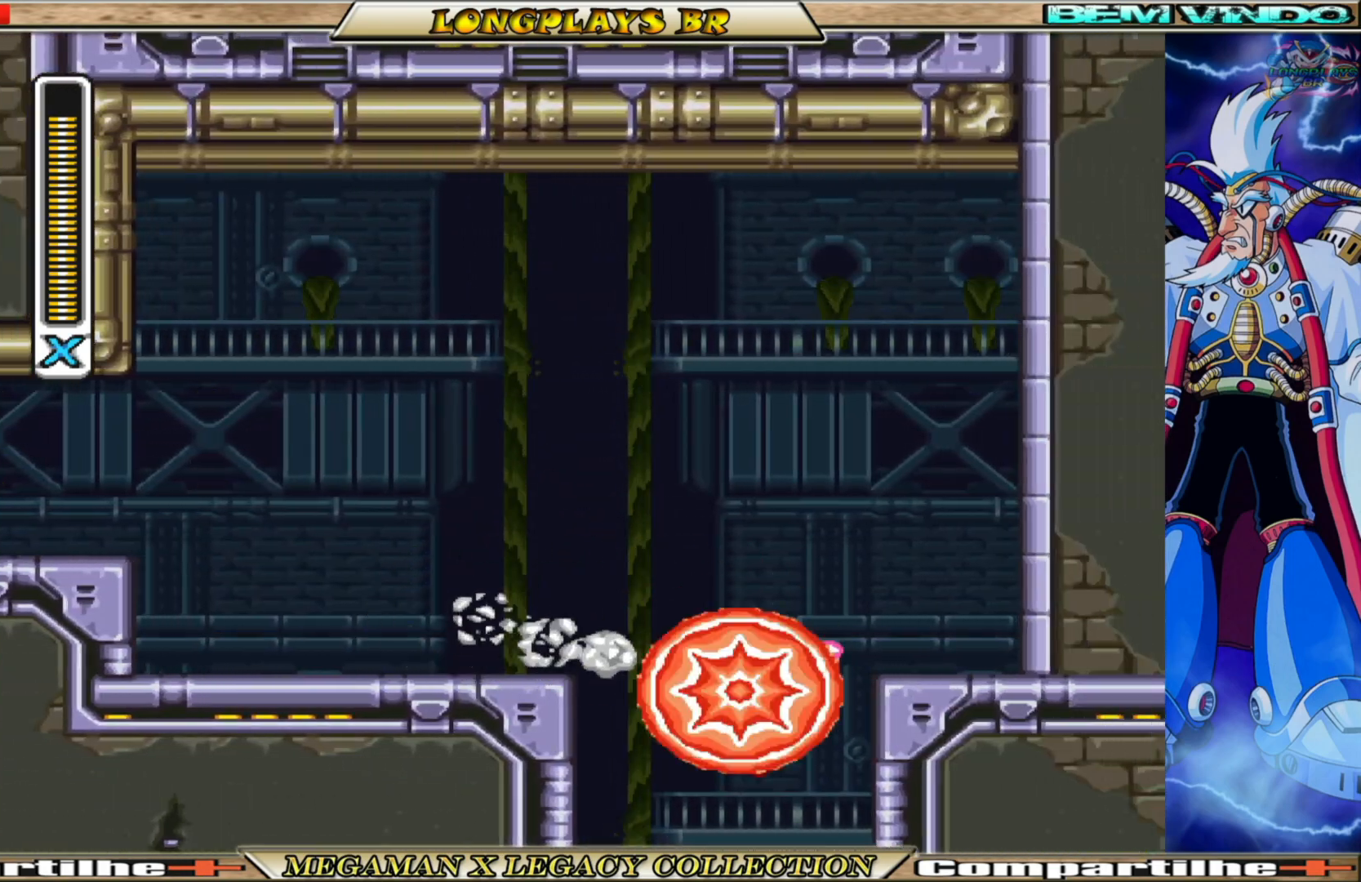
{"buttons": [], "left_stick": "center", "right_stick": "center", "events": [[350, "X", "down"], [450, "X", "up"]]}
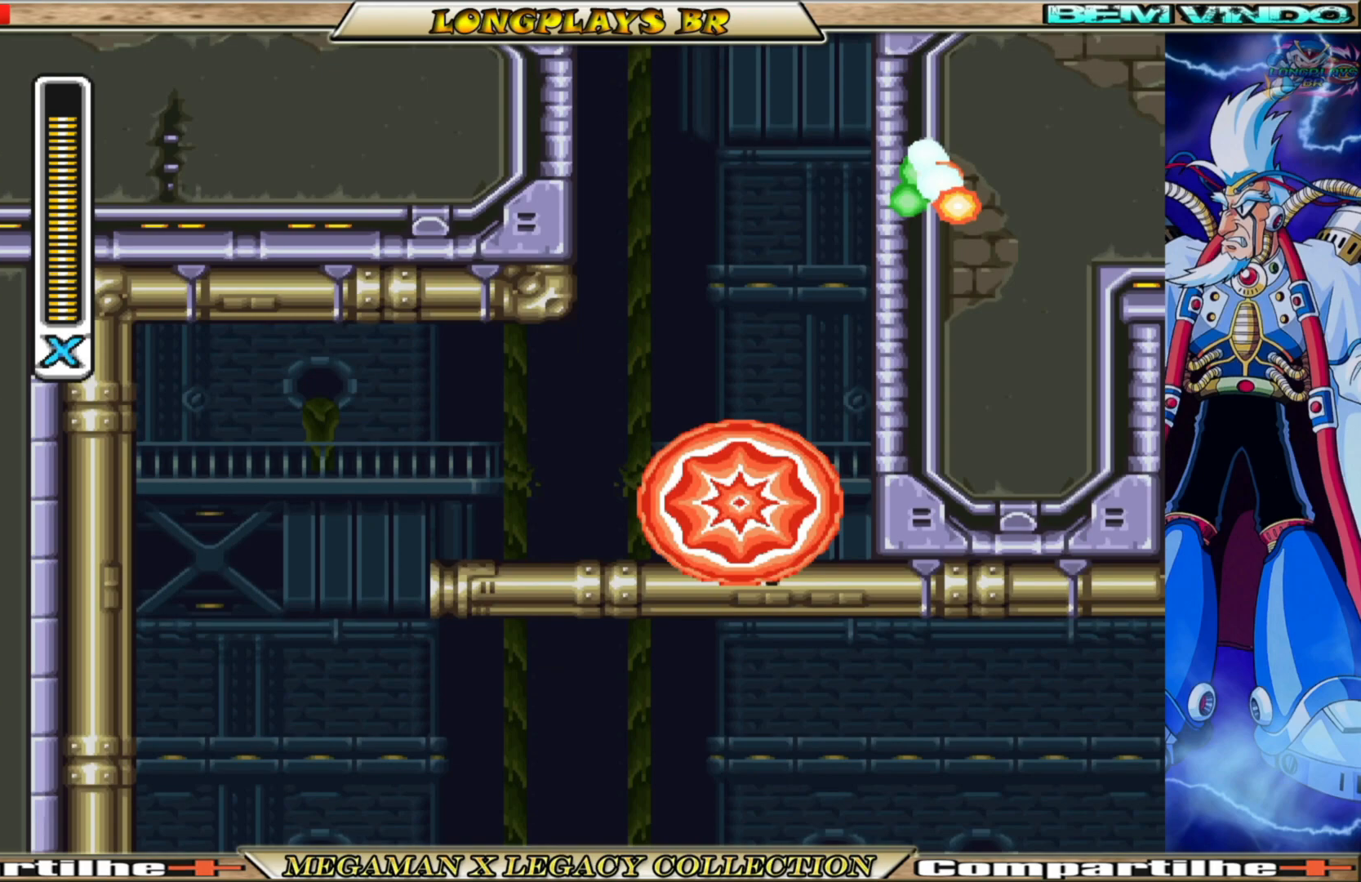
{"buttons": ["DPAD_LEFT"], "left_stick": "center", "right_stick": "center", "events": [[33, "X", "down"], [117, "X", "up"], [267, "DPAD_LEFT", "down"]]}
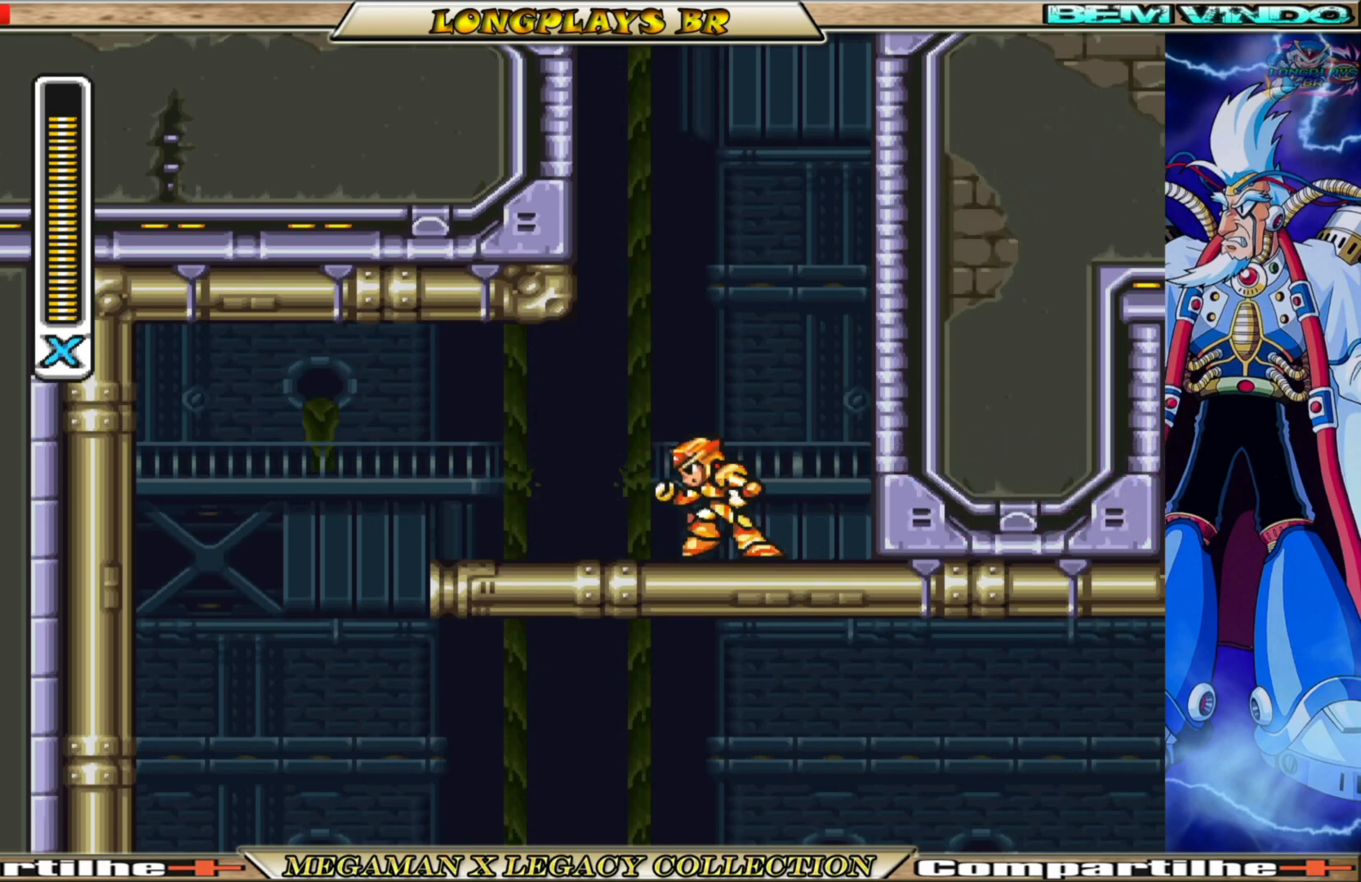
{"buttons": ["DPAD_LEFT"], "left_stick": "center", "right_stick": "center", "events": [[33, "R1", "down"], [133, "R1", "up"], [317, "R1", "down"], [417, "R1", "up"]]}
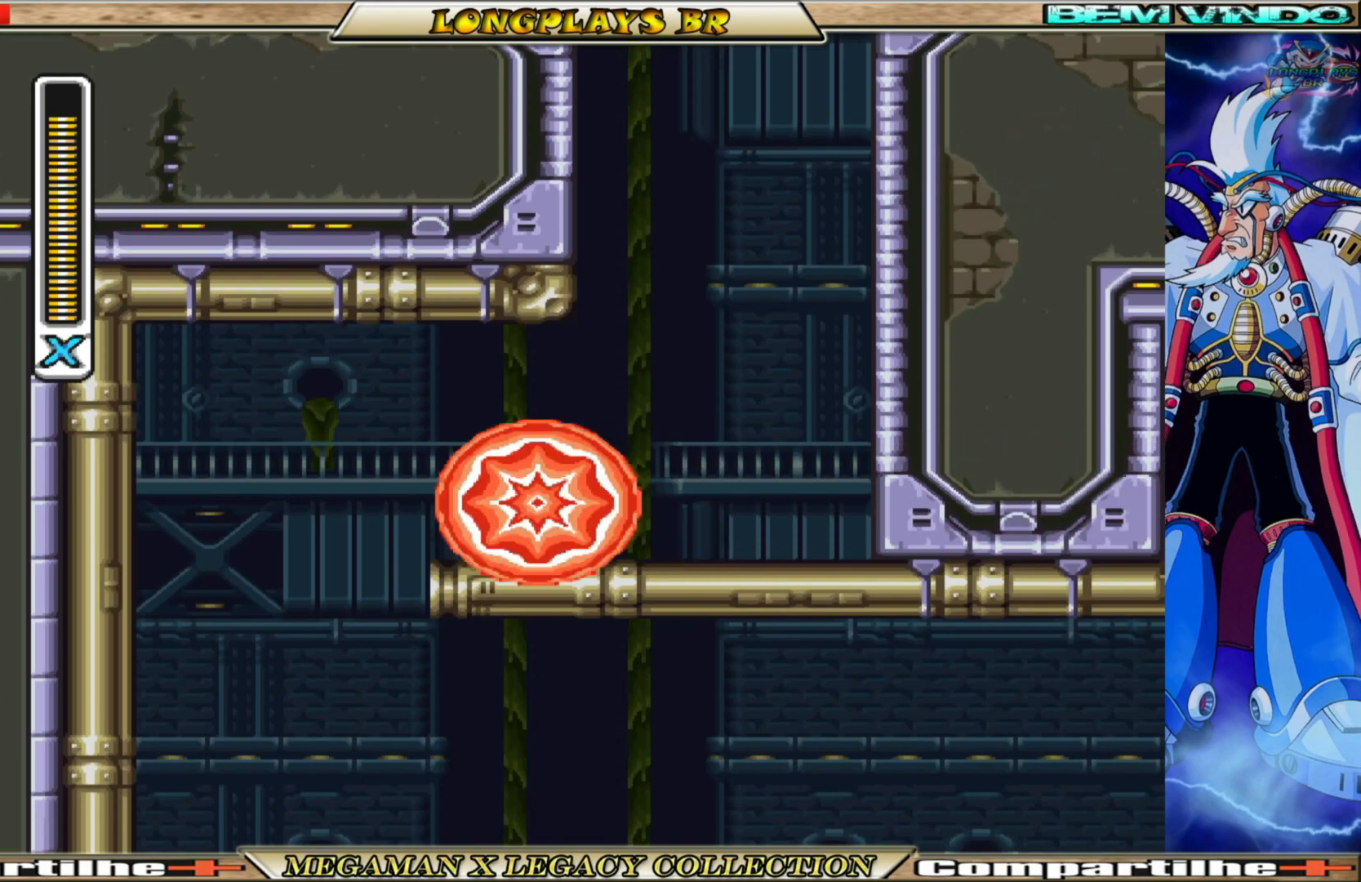
{"buttons": [], "left_stick": "center", "right_stick": "center", "events": [[350, "R1", "down"], [450, "DPAD_LEFT", "up"], [450, "R1", "up"]]}
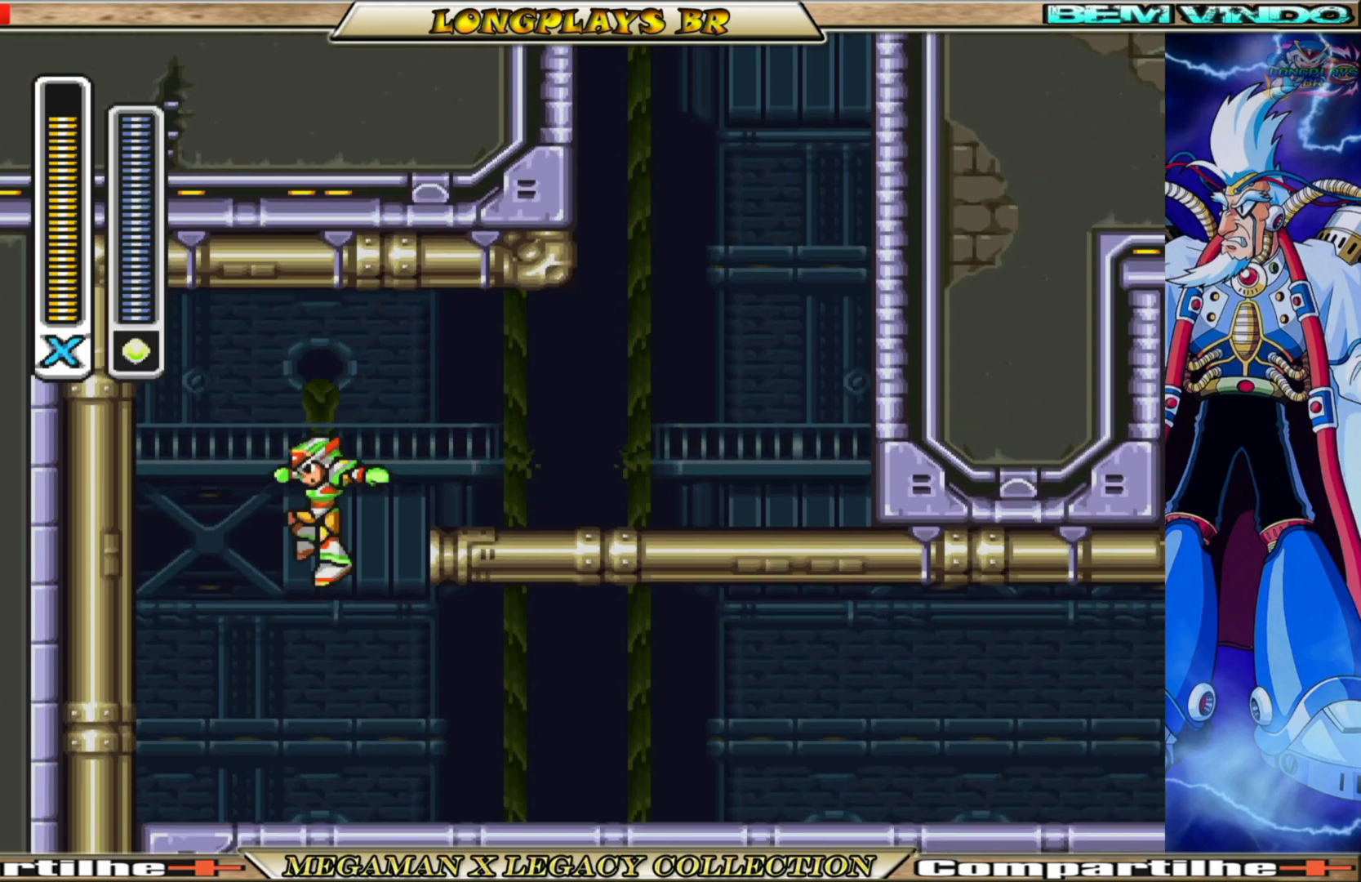
{"buttons": ["DPAD_RIGHT"], "left_stick": "center", "right_stick": "center", "events": [[167, "DPAD_RIGHT", "down"], [300, "R1", "down"], [367, "R1", "up"]]}
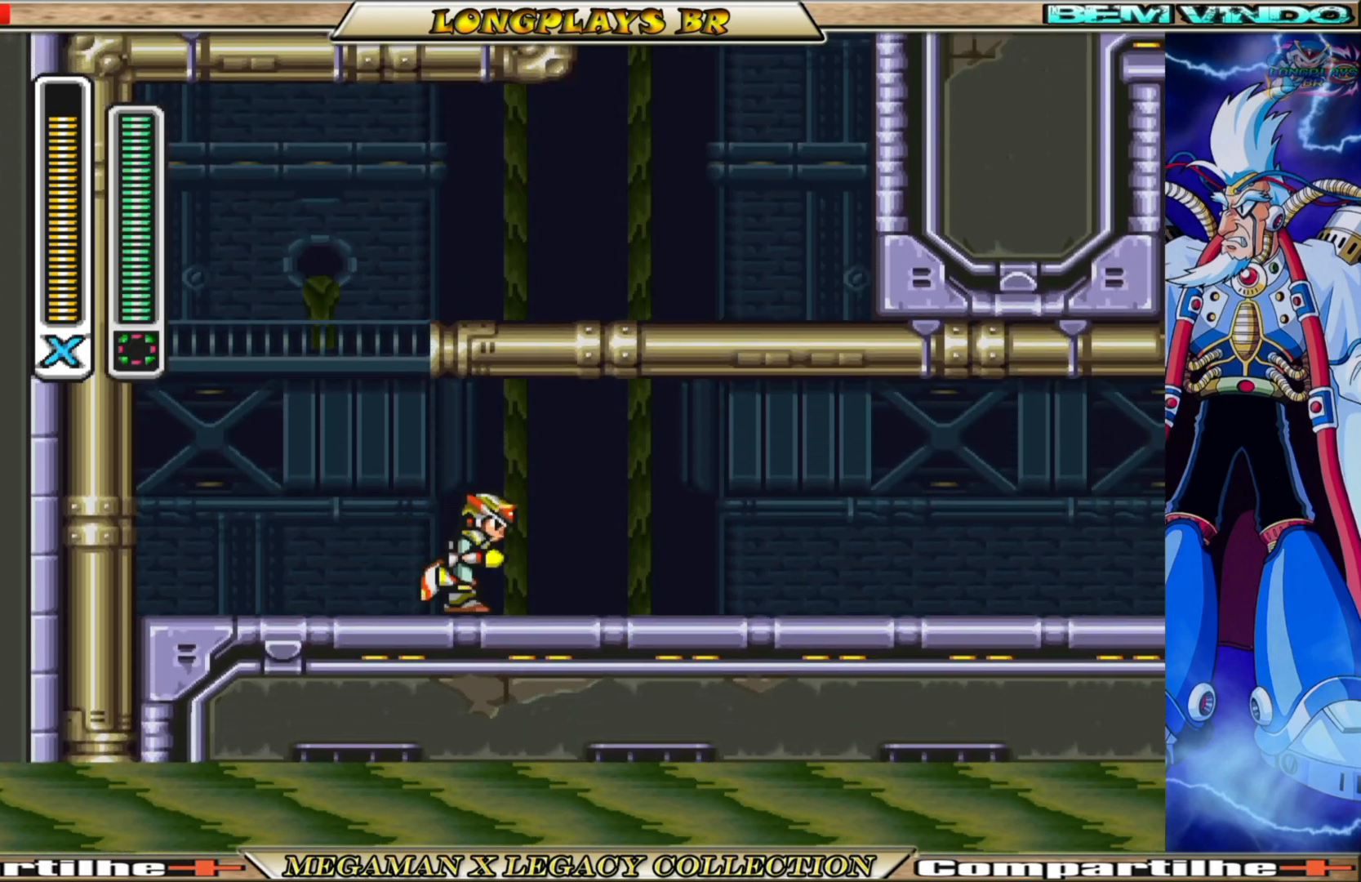
{"buttons": ["DPAD_RIGHT"], "left_stick": "center", "right_stick": "center", "events": [[233, "R1", "down"], [367, "R1", "up"]]}
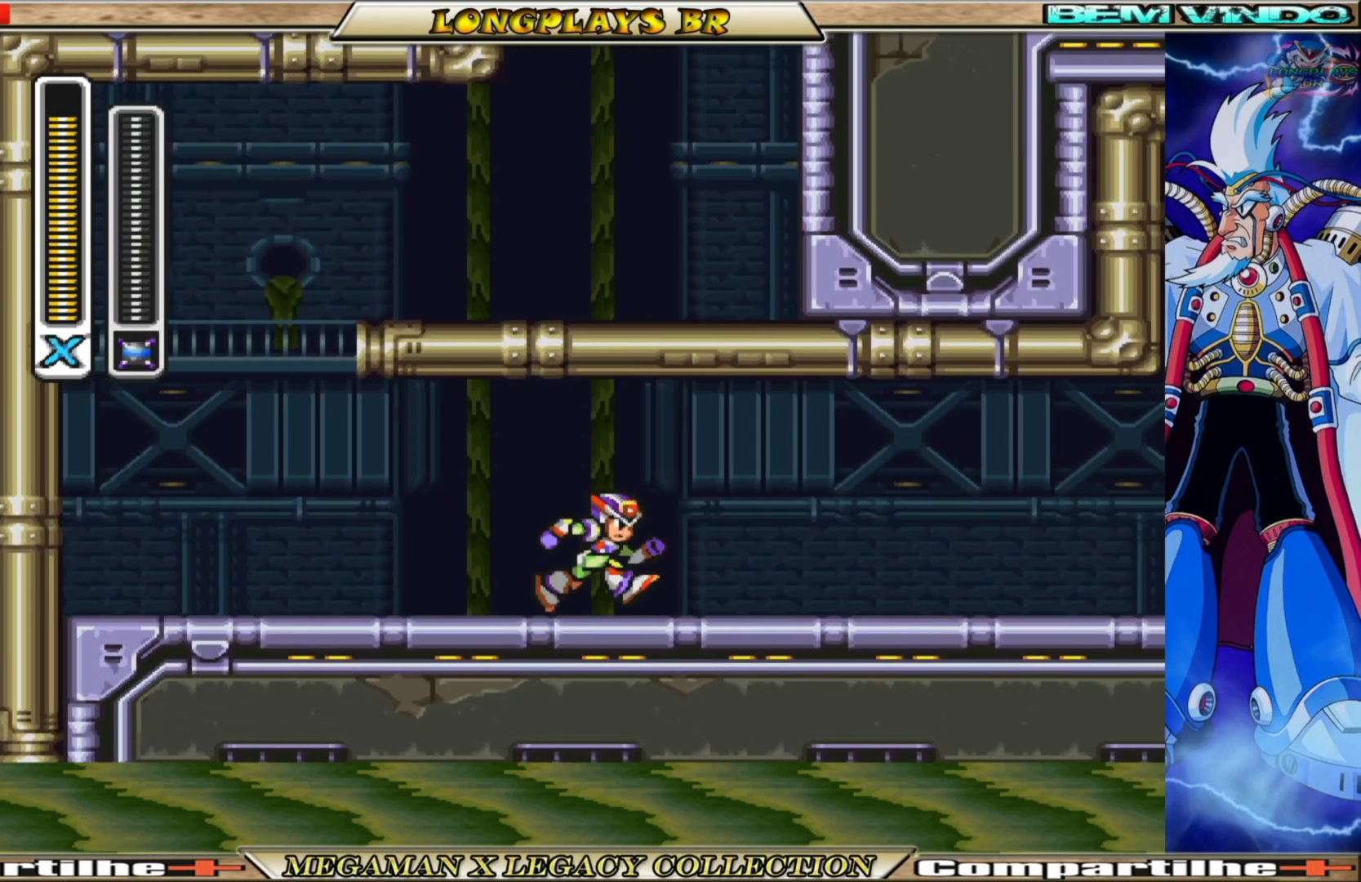
{"buttons": ["DPAD_RIGHT"], "left_stick": "center", "right_stick": "center", "events": [[200, "R1", "down"], [317, "R1", "up"]]}
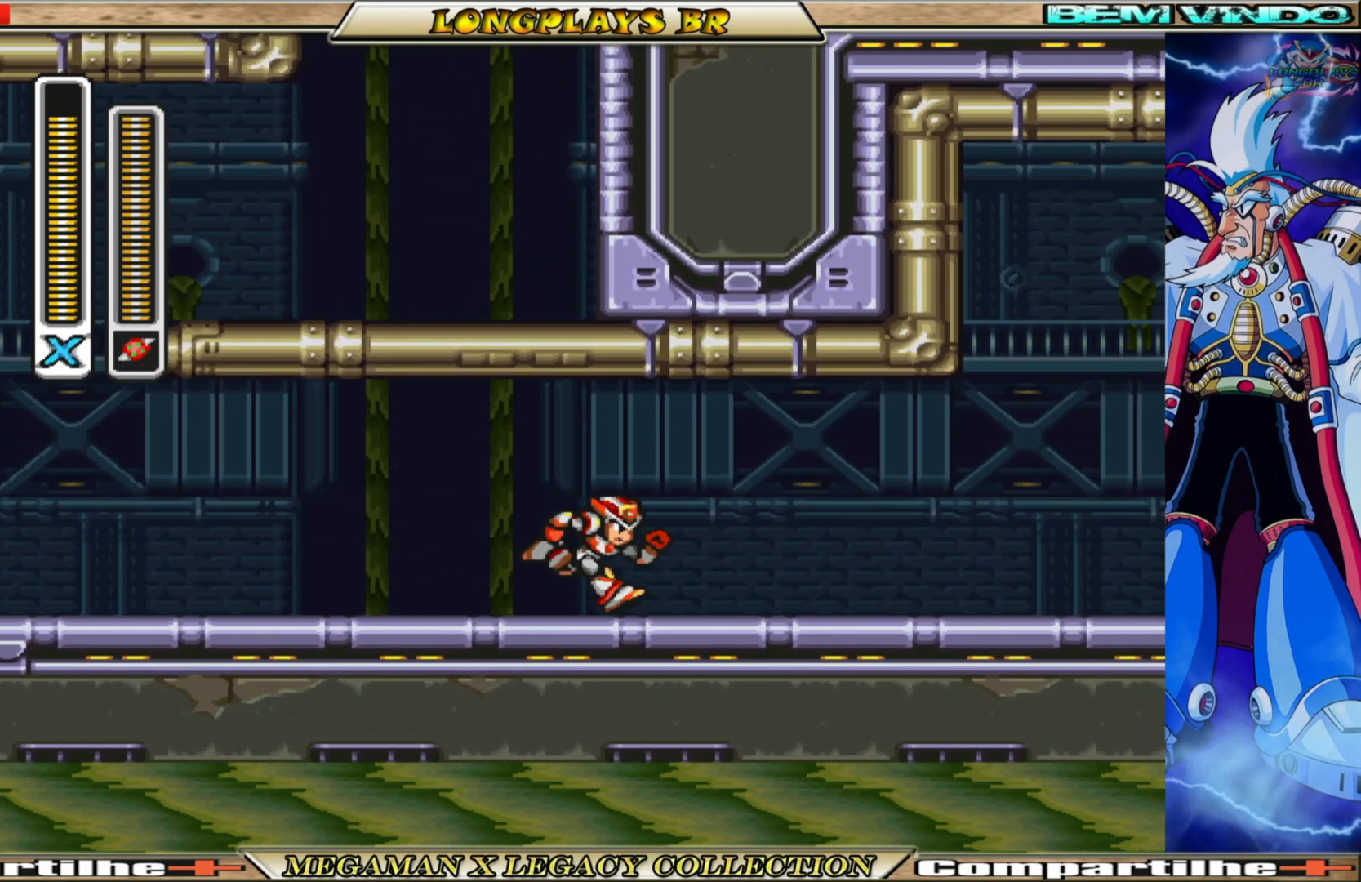
{"buttons": ["DPAD_RIGHT"], "left_stick": "center", "right_stick": "center", "events": [[133, "R1", "down"], [250, "R1", "up"]]}
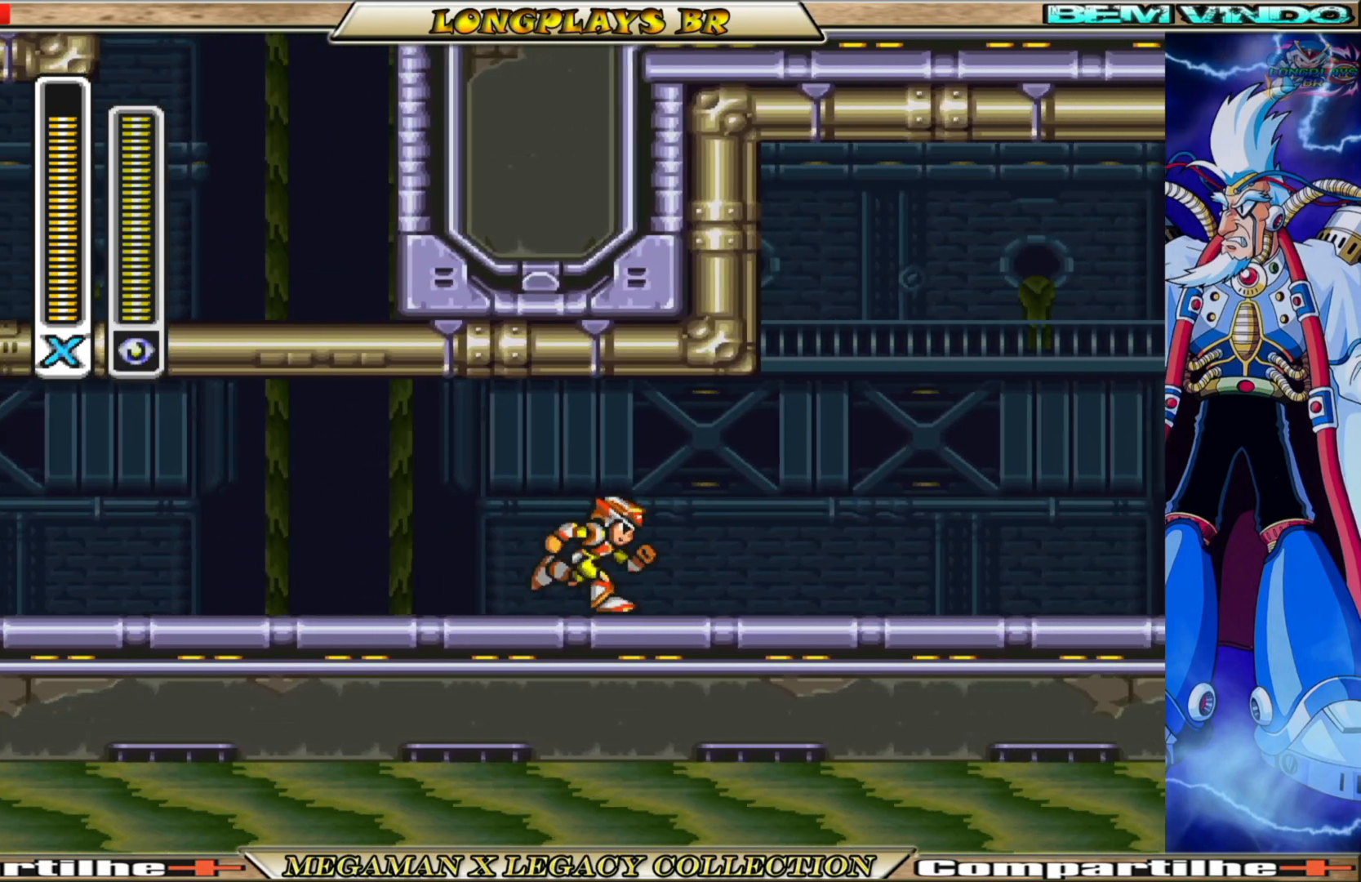
{"buttons": ["DPAD_RIGHT"], "left_stick": "center", "right_stick": "center", "events": [[117, "R1", "down"], [267, "R1", "up"]]}
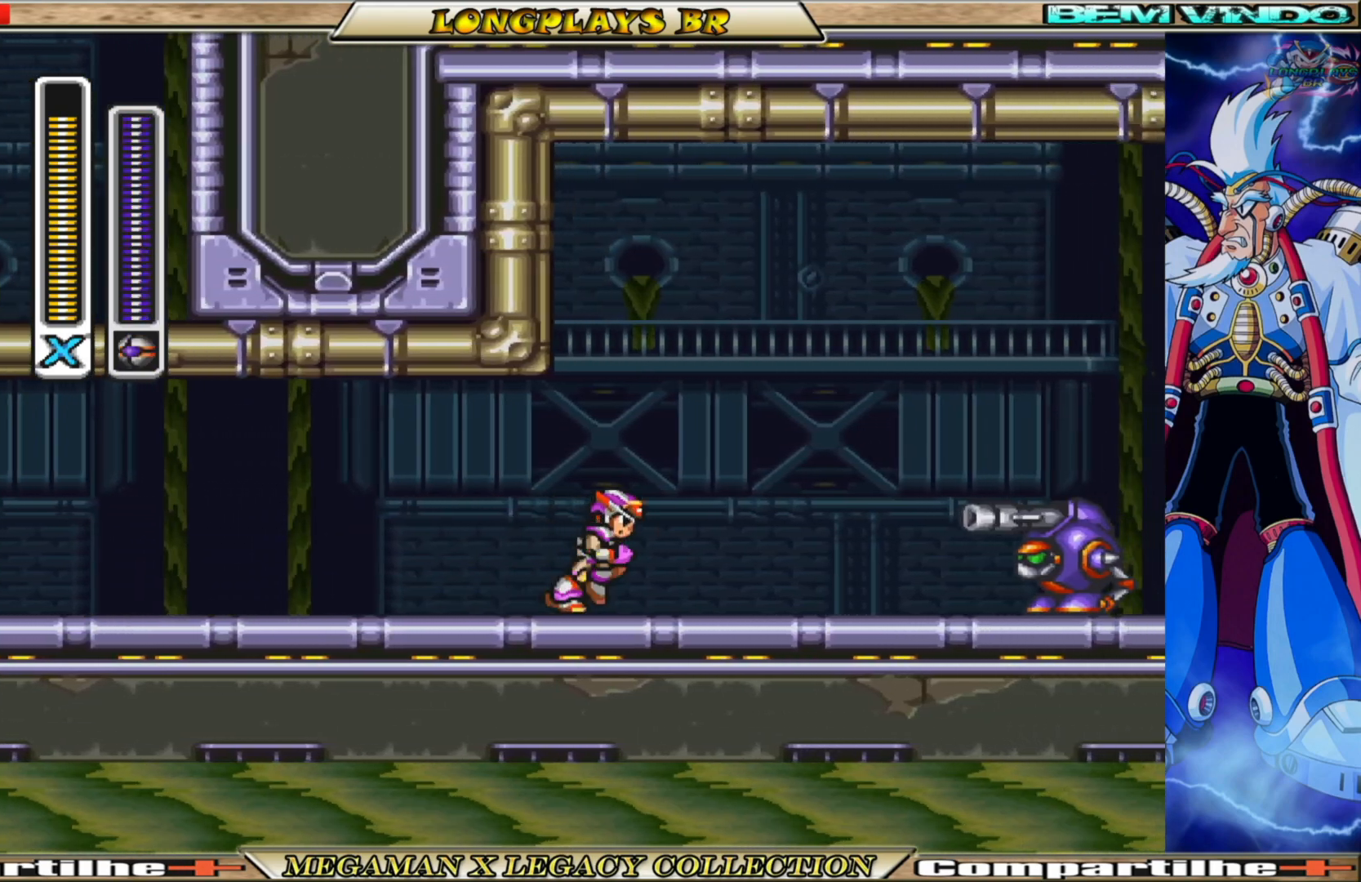
{"buttons": [], "left_stick": "center", "right_stick": "center", "events": [[133, "R1", "down"], [250, "R1", "up"], [283, "DPAD_RIGHT", "up"]]}
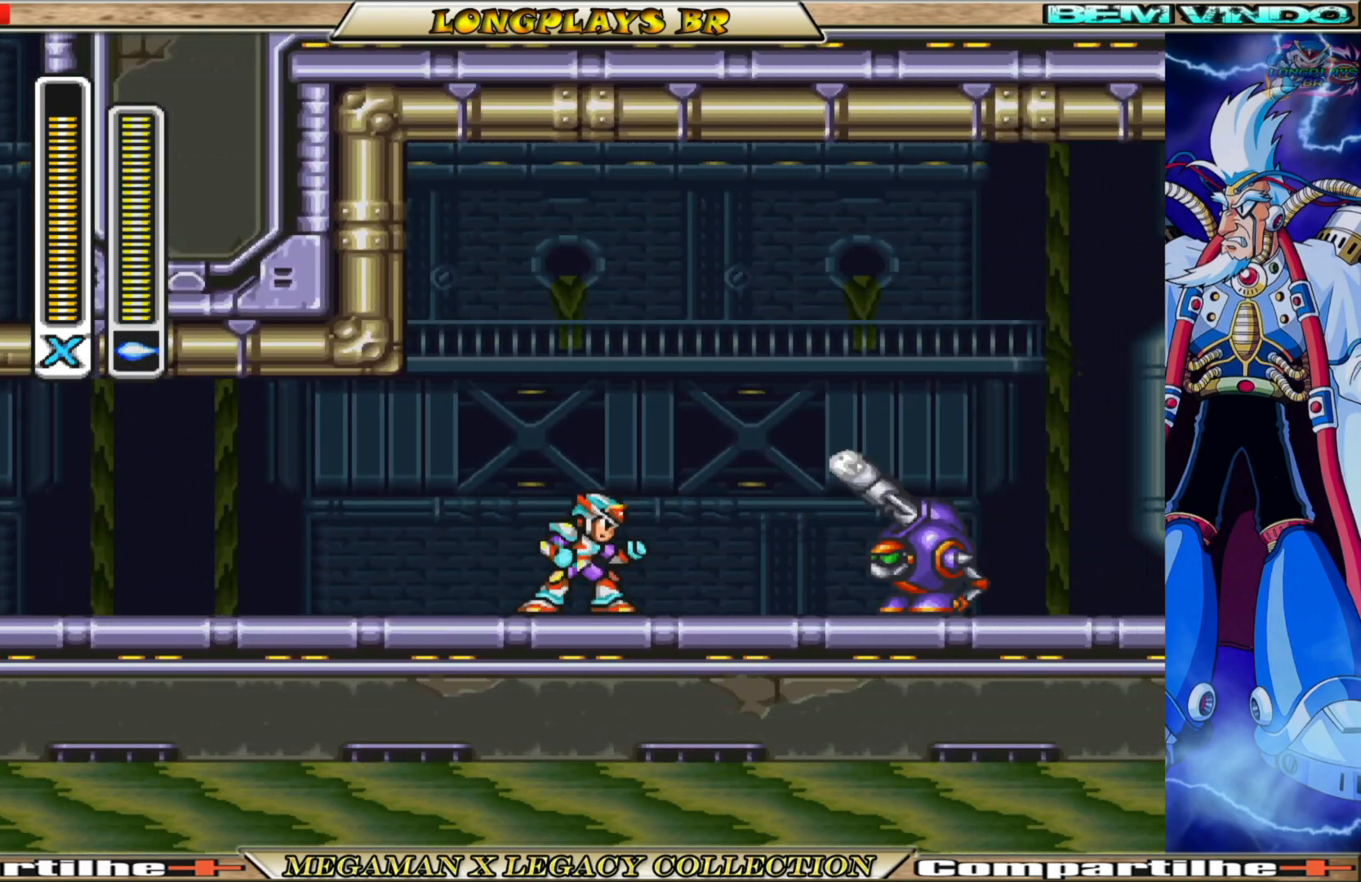
{"buttons": ["X"], "left_stick": "center", "right_stick": "center", "events": [[117, "DPAD_RIGHT", "down"], [200, "B", "down"], [417, "B", "up"], [450, "DPAD_RIGHT", "up"], [467, "X", "down"]]}
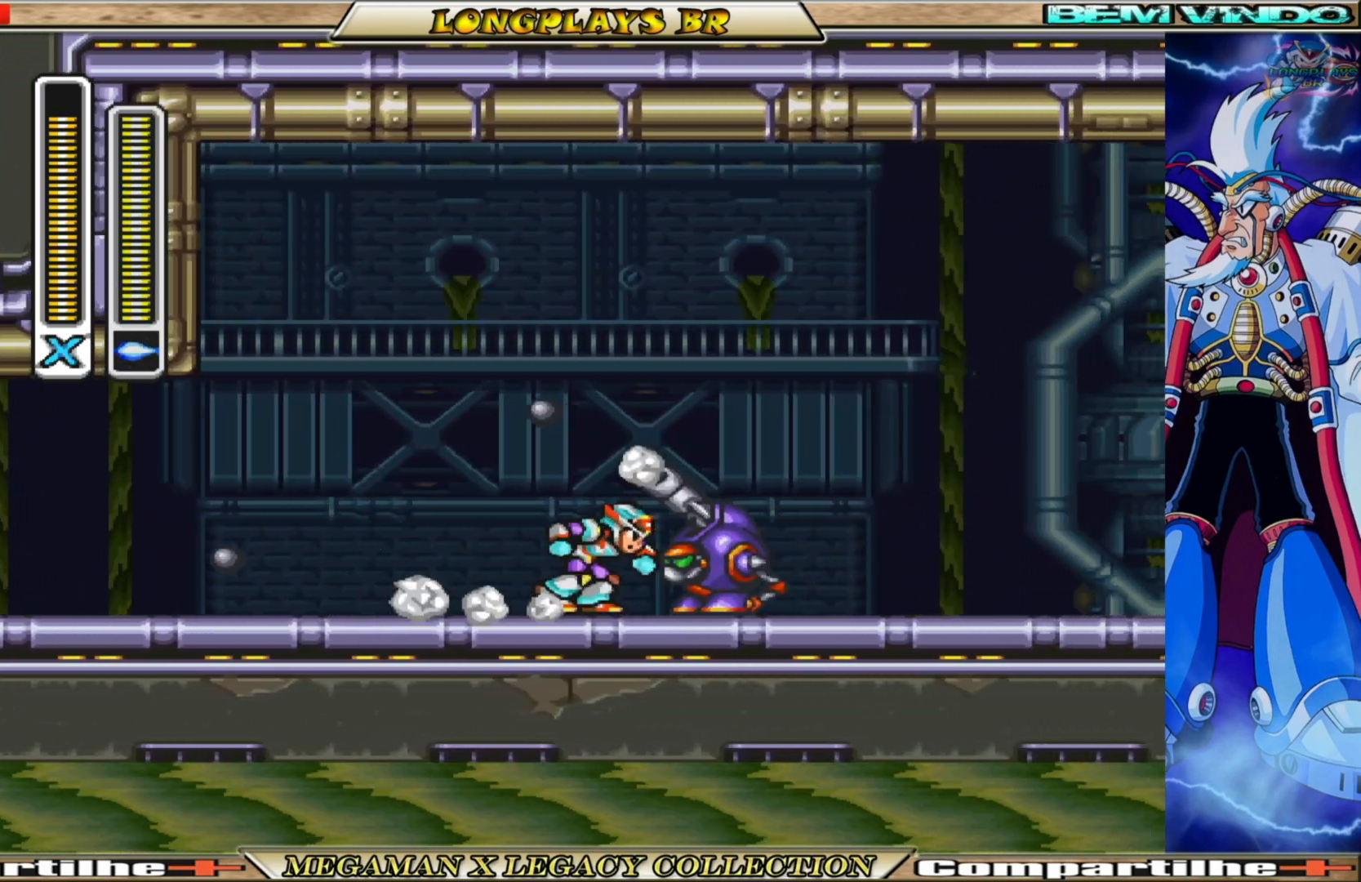
{"buttons": ["X"], "left_stick": "center", "right_stick": "center", "events": [[83, "X", "up"], [483, "X", "down"]]}
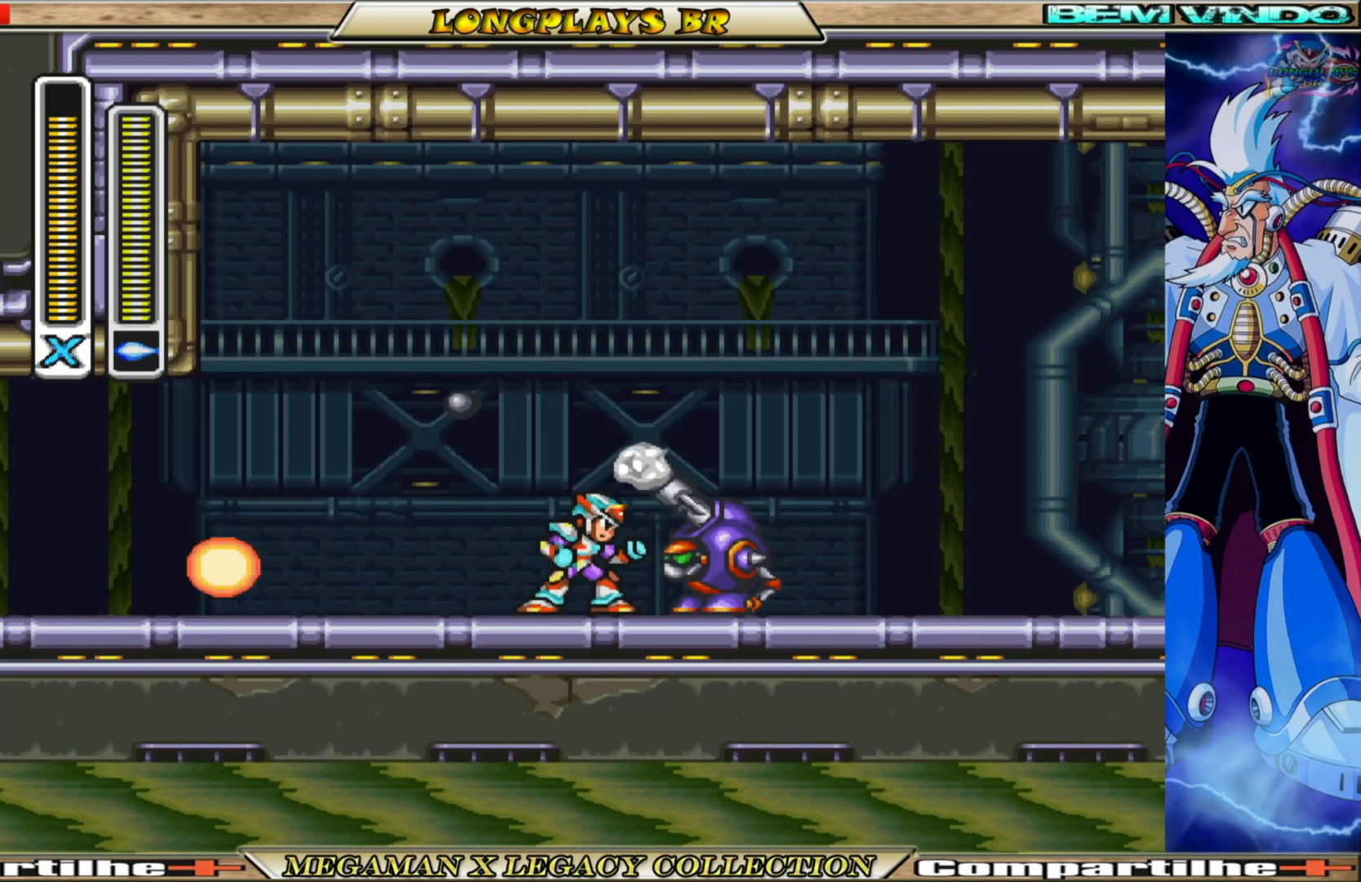
{"buttons": ["DPAD_RIGHT"], "left_stick": "center", "right_stick": "center", "events": [[83, "X", "up"], [500, "DPAD_RIGHT", "down"]]}
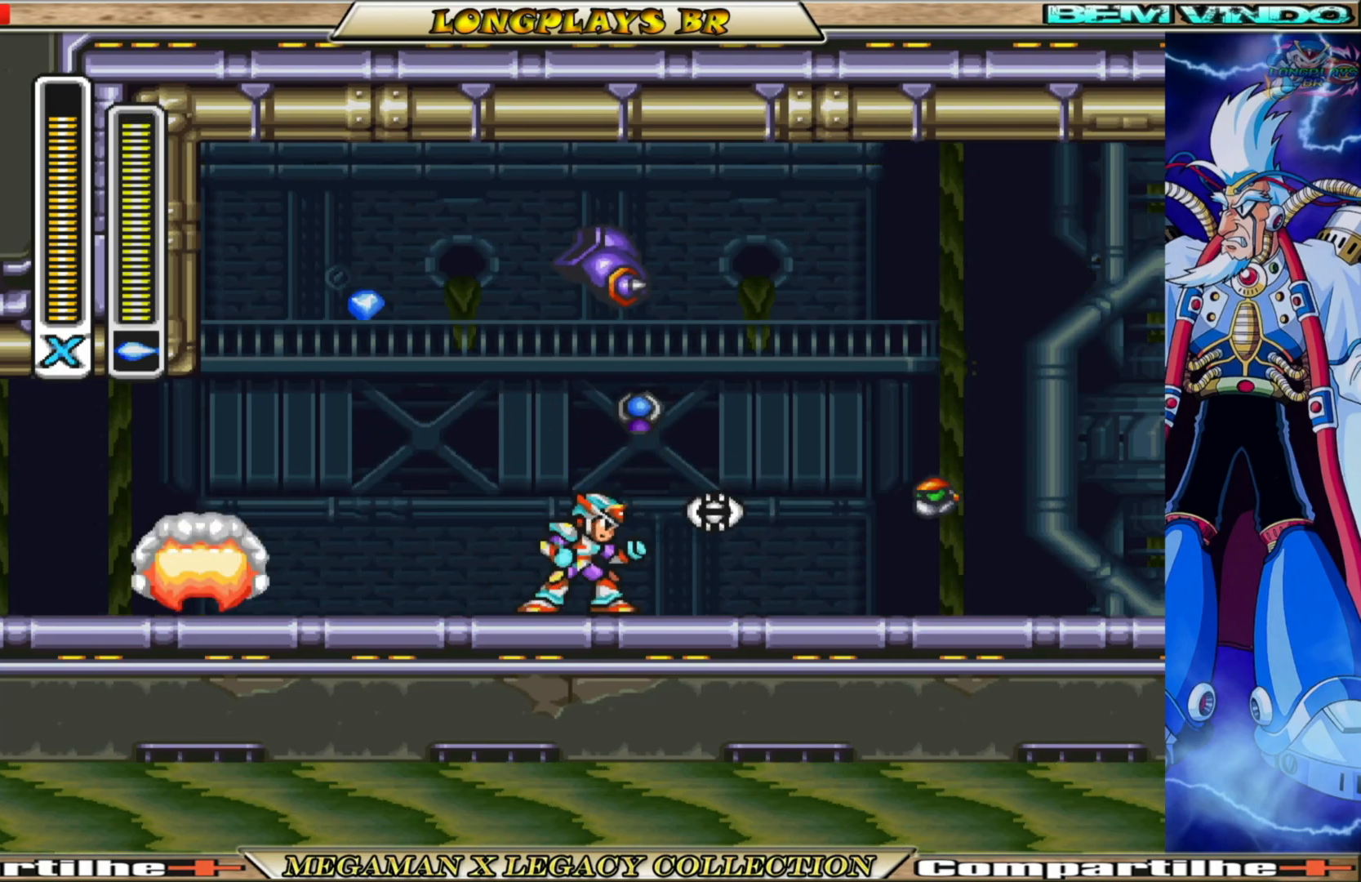
{"buttons": ["DPAD_RIGHT"], "left_stick": "center", "right_stick": "center", "events": [[117, "B", "down"], [500, "B", "up"]]}
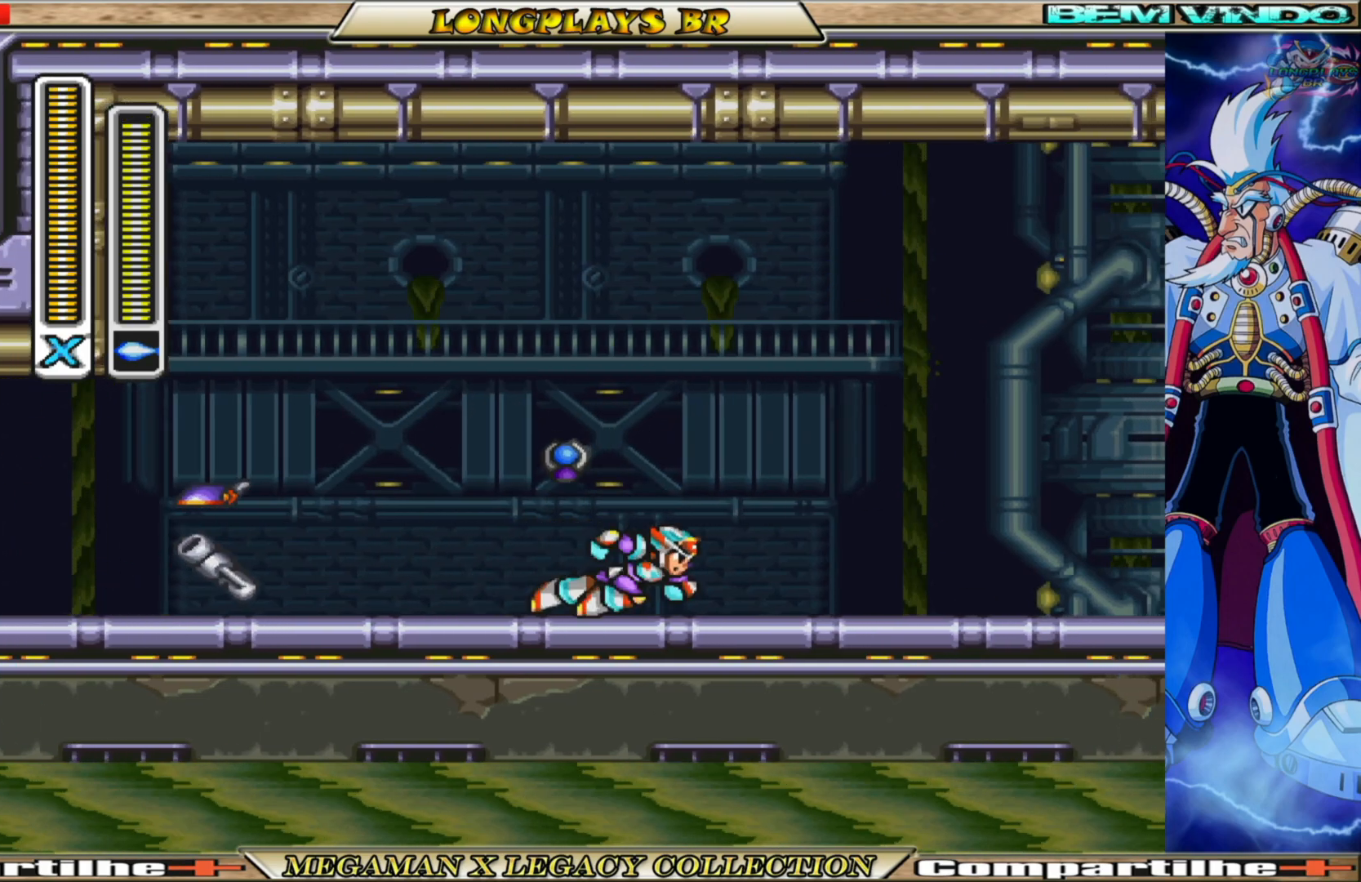
{"buttons": ["B", "DPAD_RIGHT"], "left_stick": "center", "right_stick": "center", "events": [[333, "B", "down"]]}
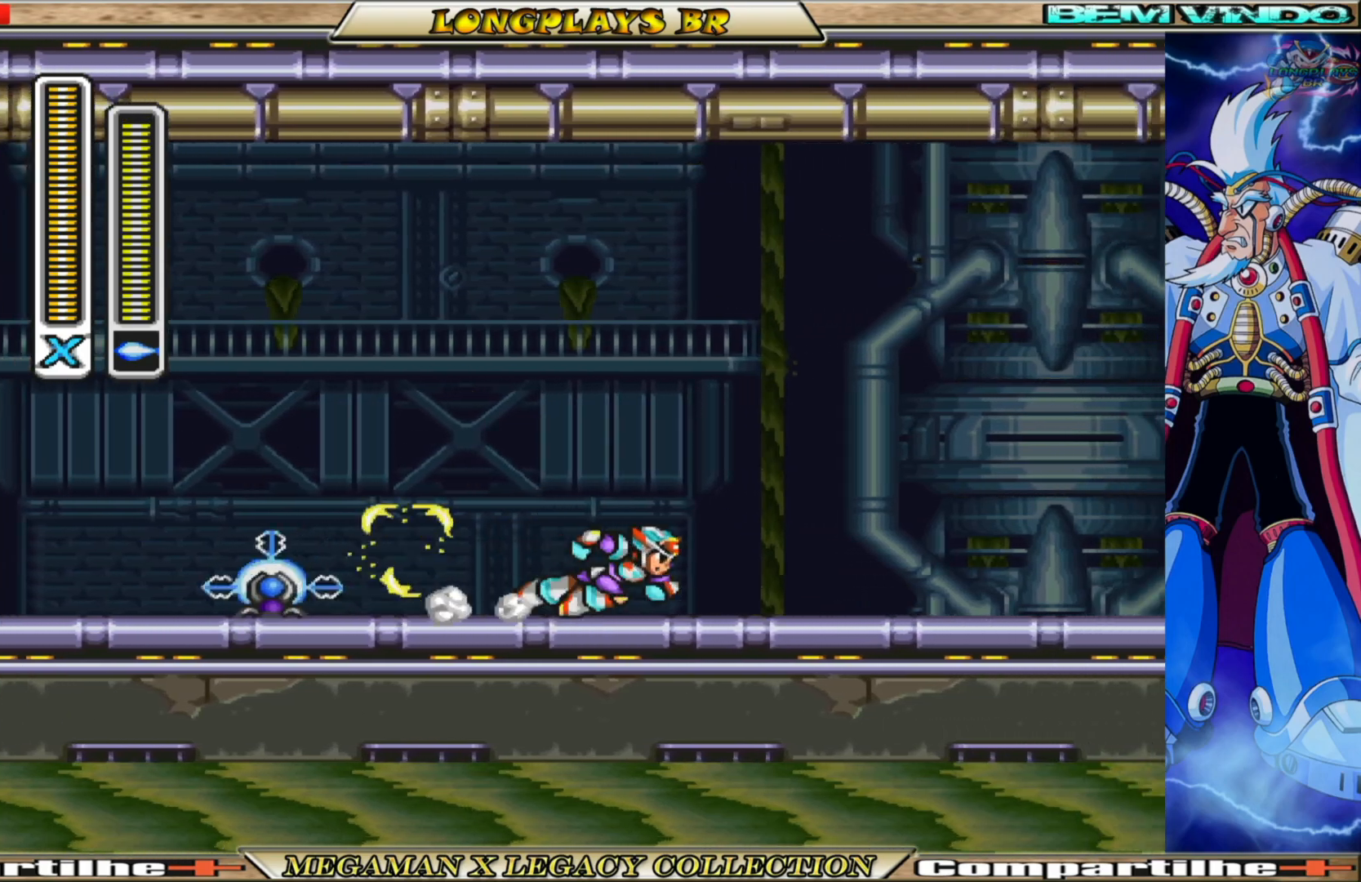
{"buttons": ["B", "DPAD_RIGHT"], "left_stick": "center", "right_stick": "center", "events": [[167, "B", "up"], [367, "B", "down"]]}
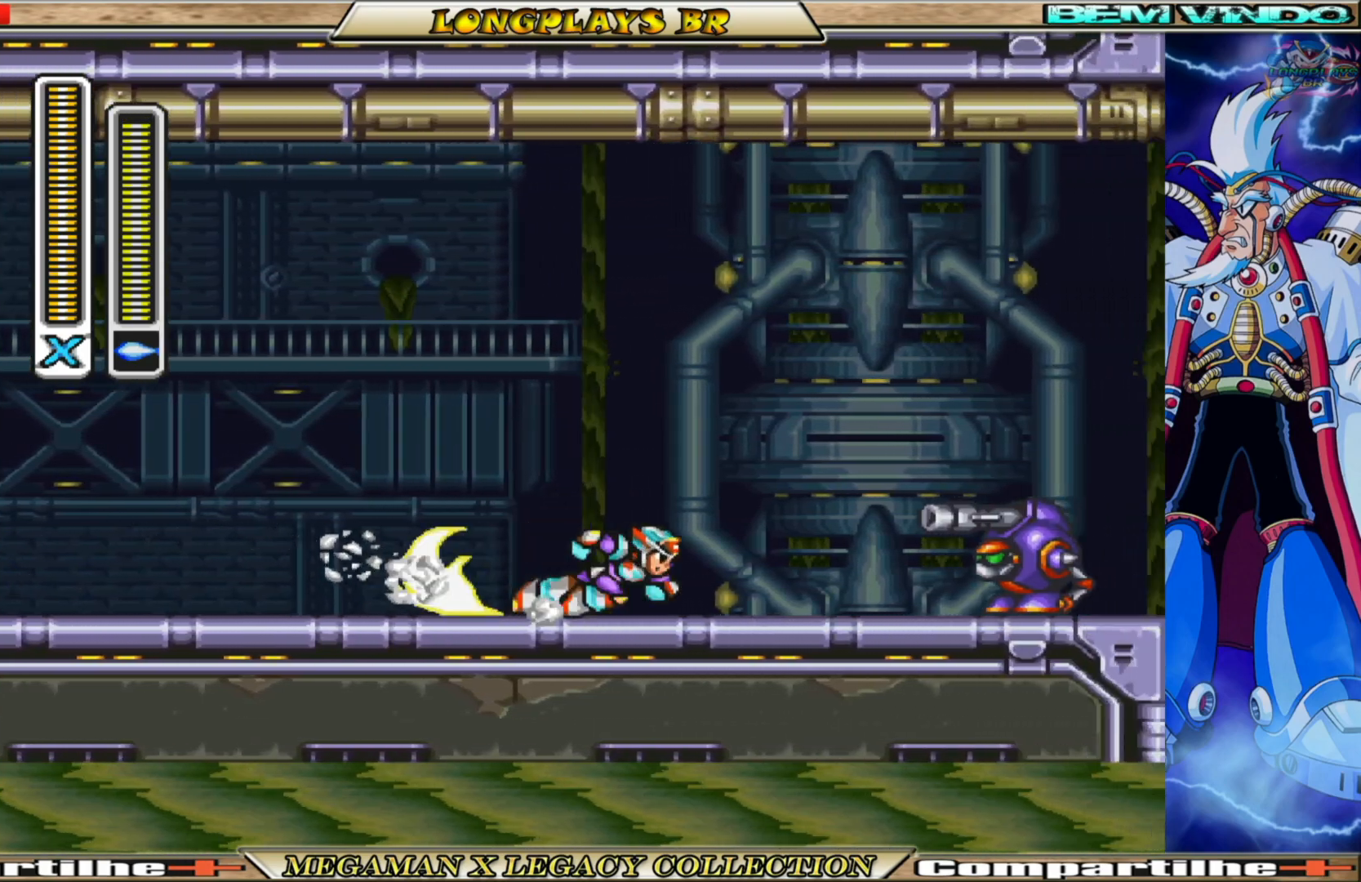
{"buttons": [], "left_stick": "center", "right_stick": "center", "events": [[217, "B", "up"], [267, "DPAD_RIGHT", "up"], [267, "X", "down"], [417, "X", "up"]]}
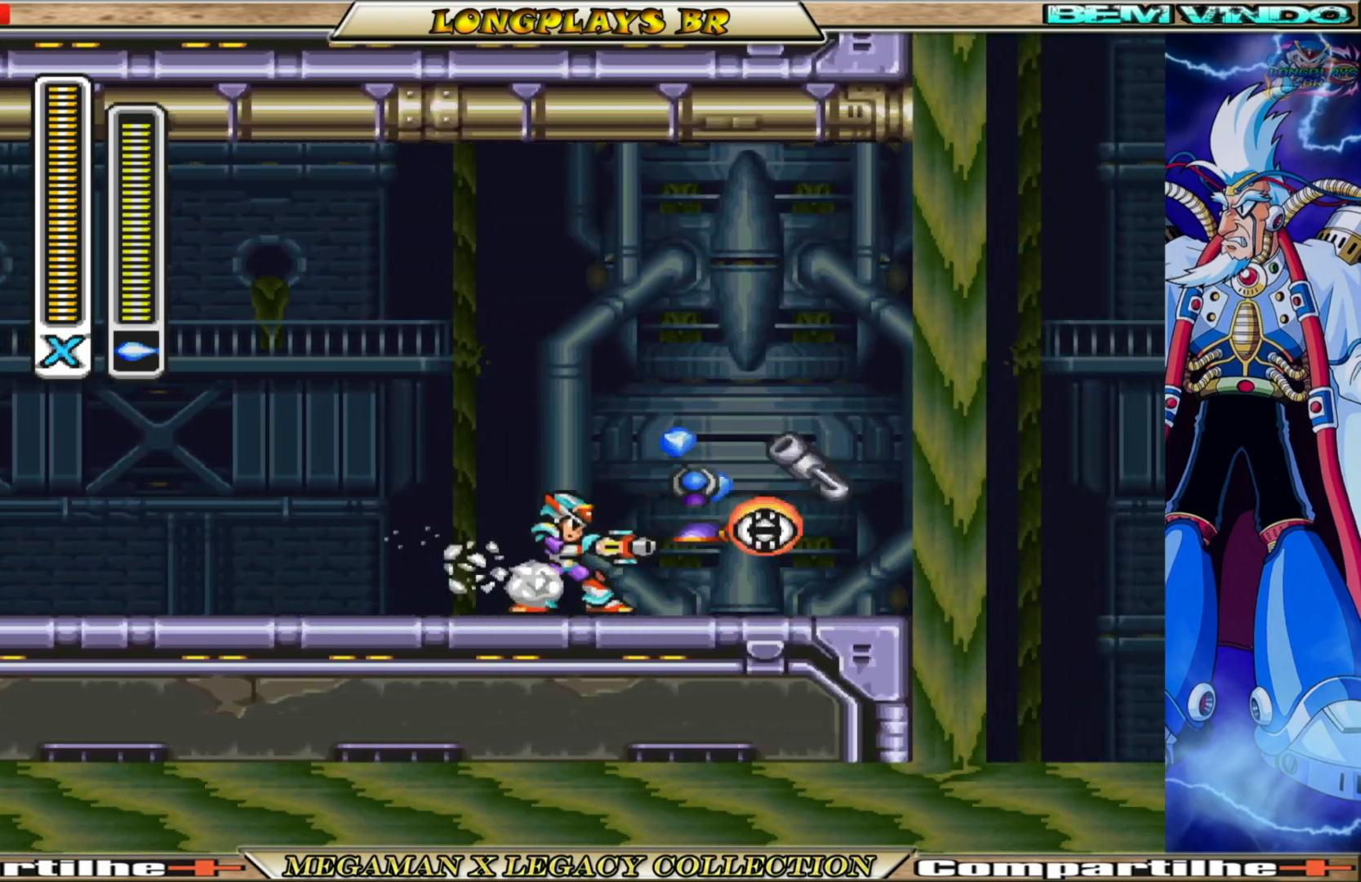
{"buttons": ["B", "DPAD_RIGHT"], "left_stick": "center", "right_stick": "center", "events": [[33, "X", "down"], [117, "X", "up"], [350, "DPAD_RIGHT", "down"], [467, "B", "down"]]}
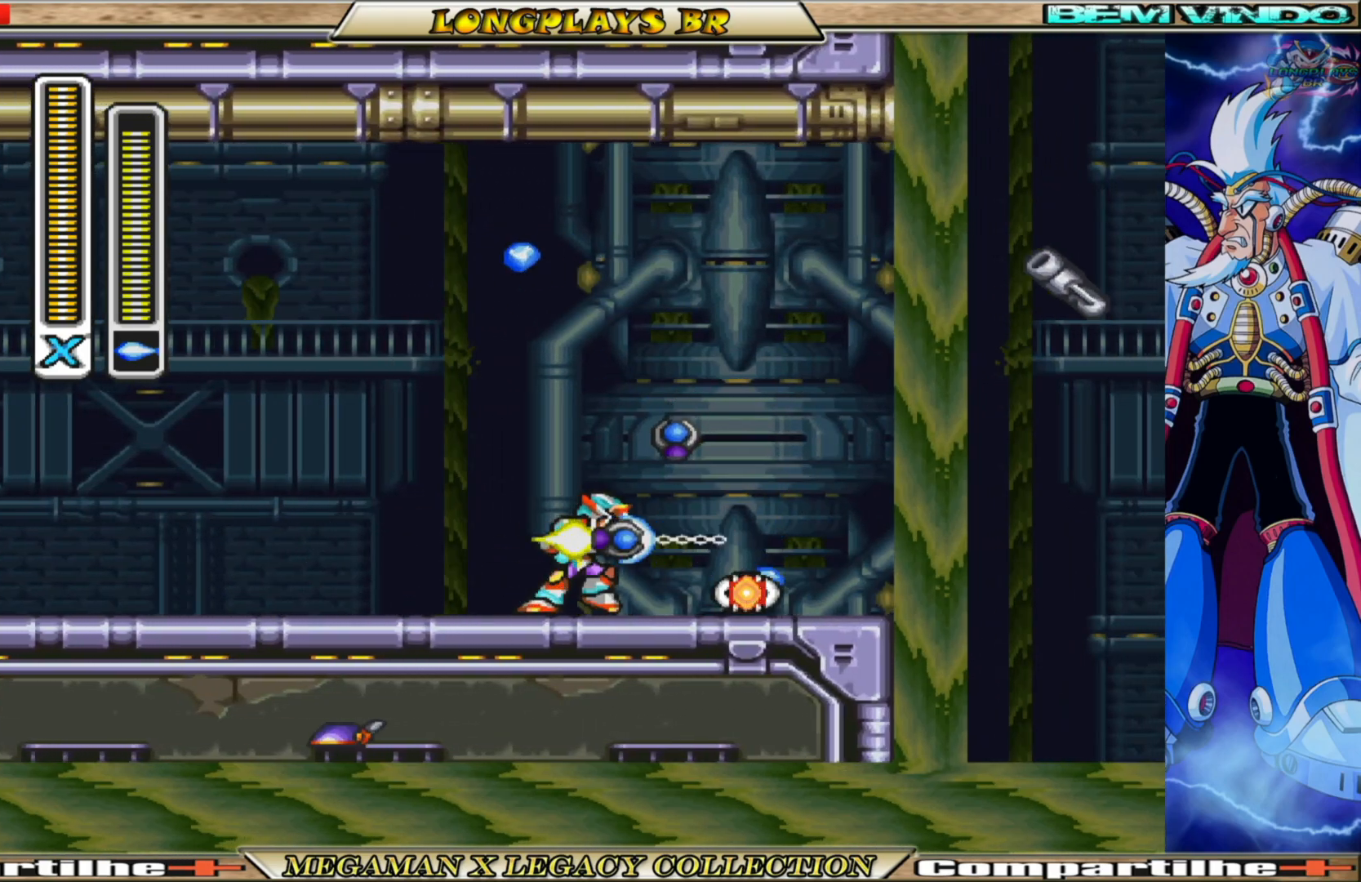
{"buttons": ["B", "DPAD_LEFT"], "left_stick": "center", "right_stick": "center", "events": [[100, "DPAD_RIGHT", "up"], [183, "B", "up"], [267, "DPAD_LEFT", "down"], [500, "B", "down"]]}
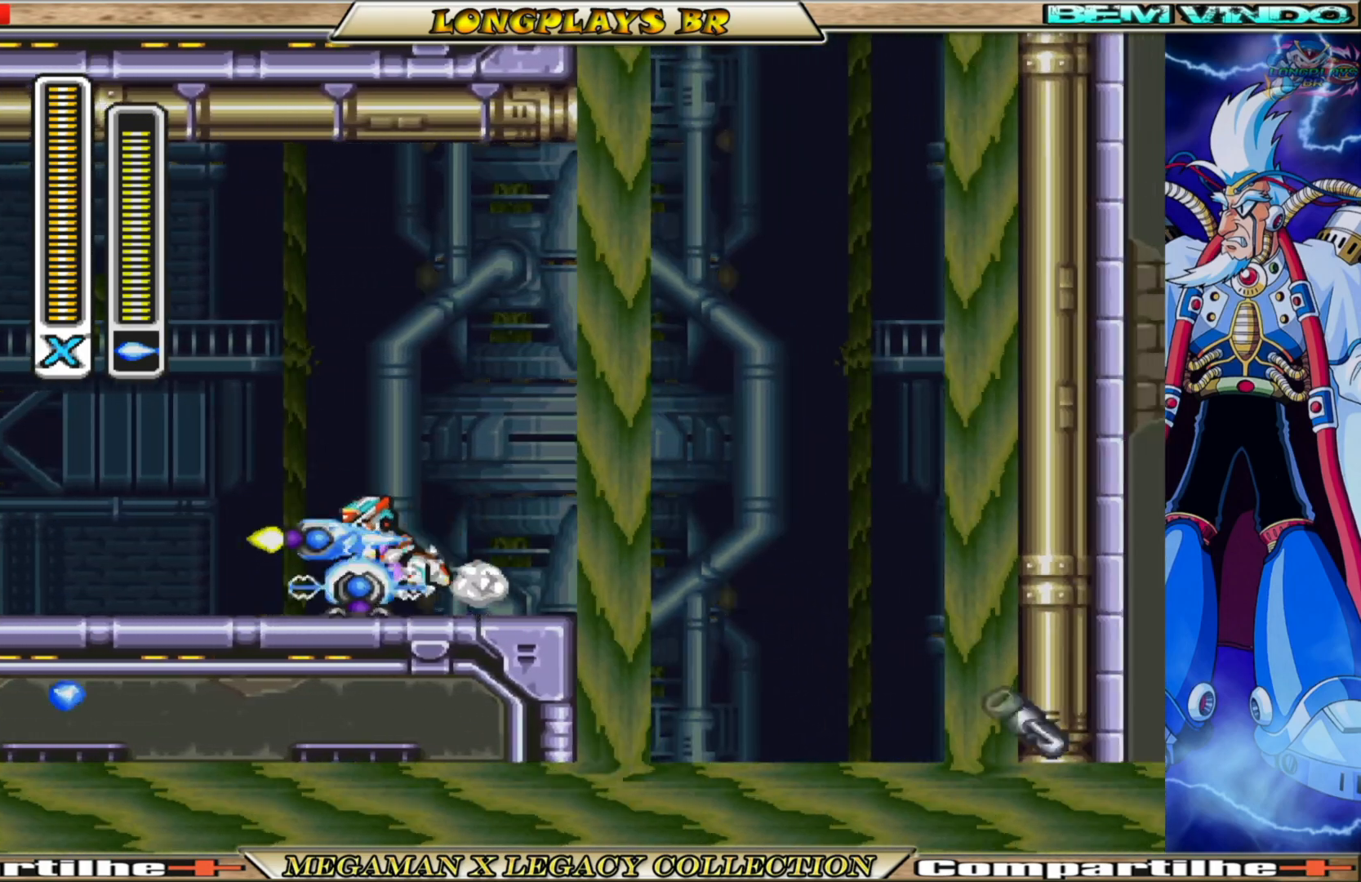
{"buttons": ["B", "DPAD_LEFT"], "left_stick": "center", "right_stick": "center", "events": [[317, "B", "up"], [433, "B", "down"]]}
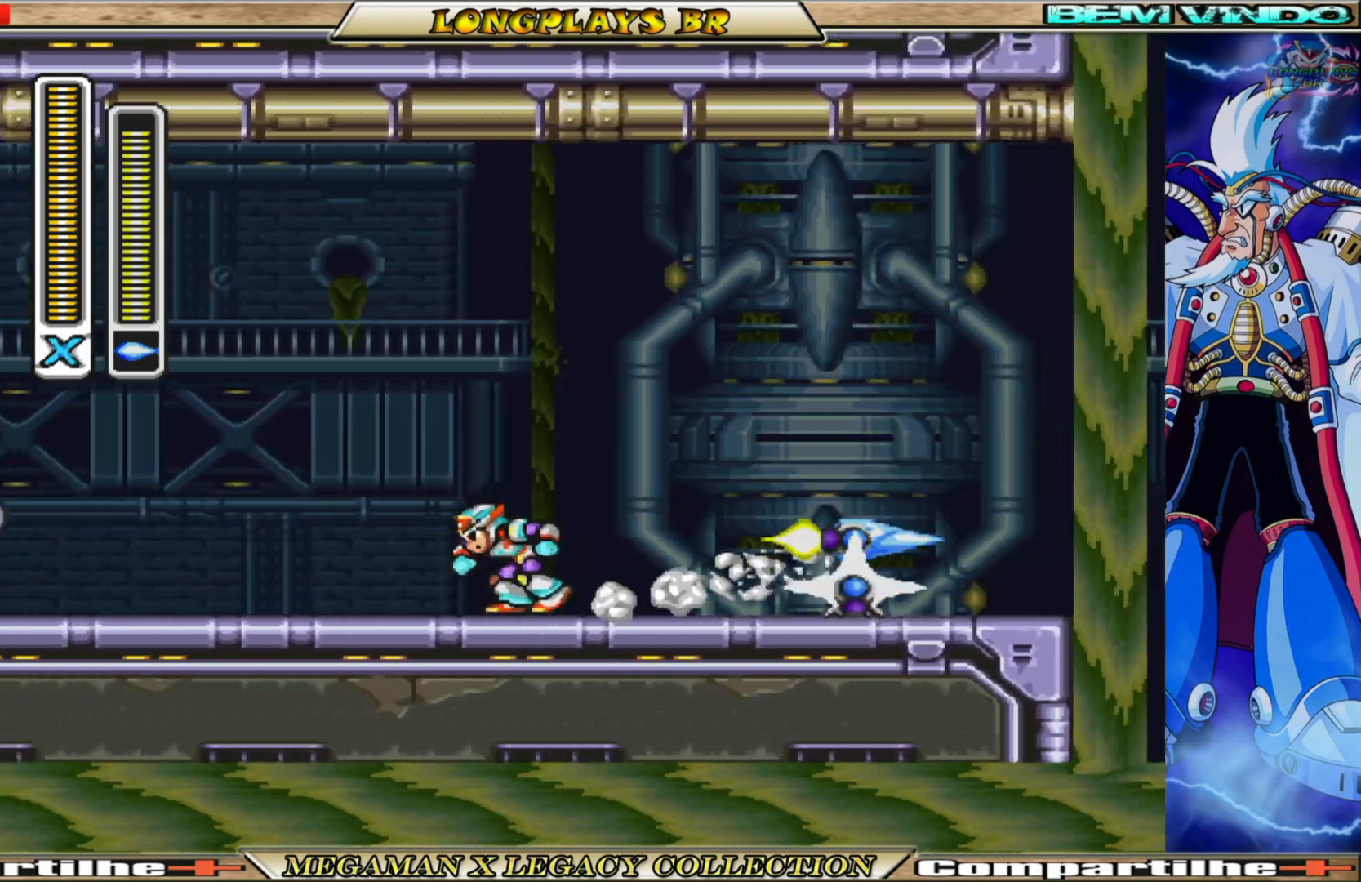
{"buttons": ["DPAD_LEFT"], "left_stick": "center", "right_stick": "center", "events": [[217, "B", "up"], [350, "B", "down"], [500, "B", "up"]]}
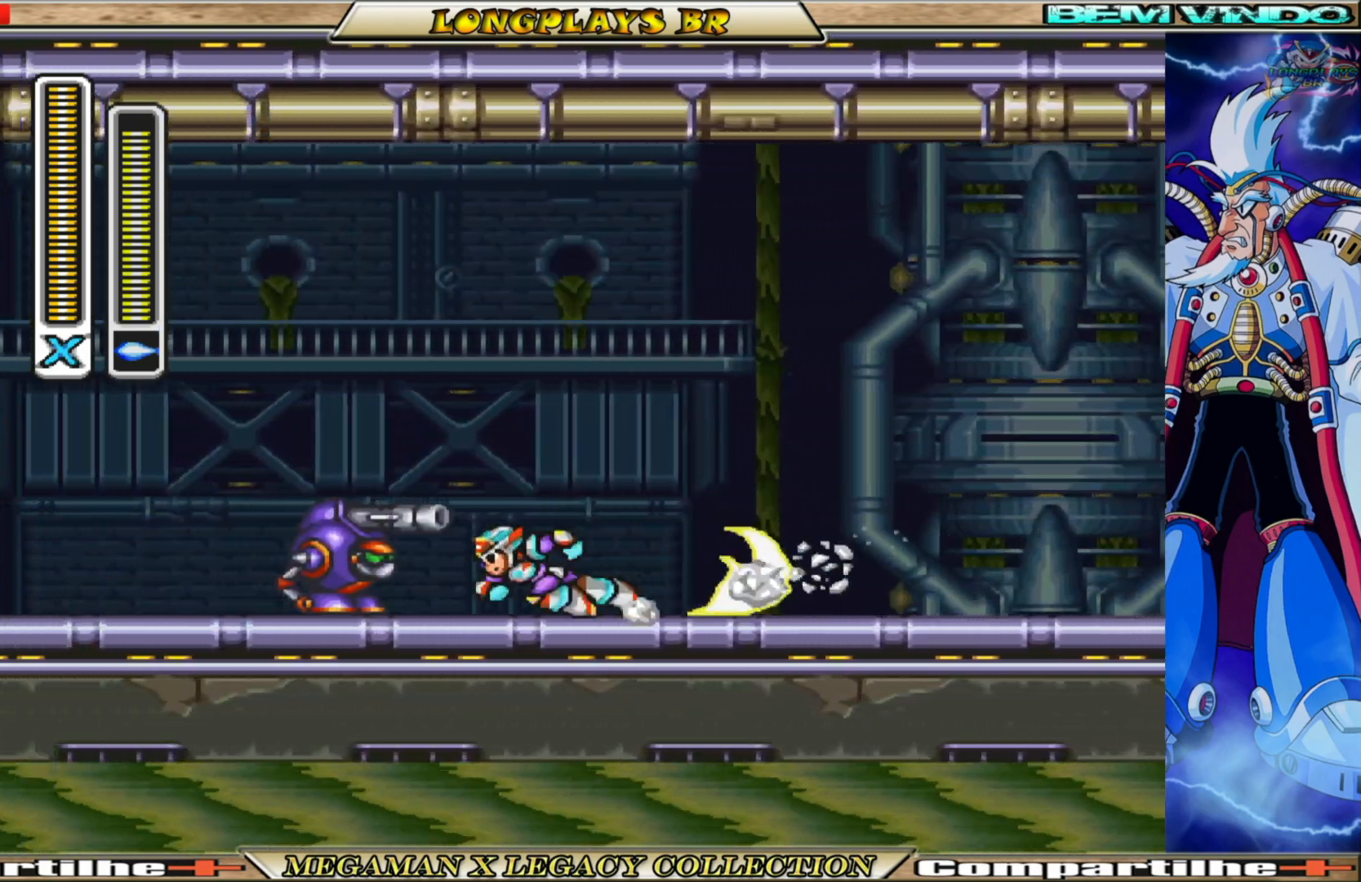
{"buttons": [], "left_stick": "center", "right_stick": "center", "events": [[50, "X", "down"], [83, "DPAD_LEFT", "up"], [167, "X", "up"]]}
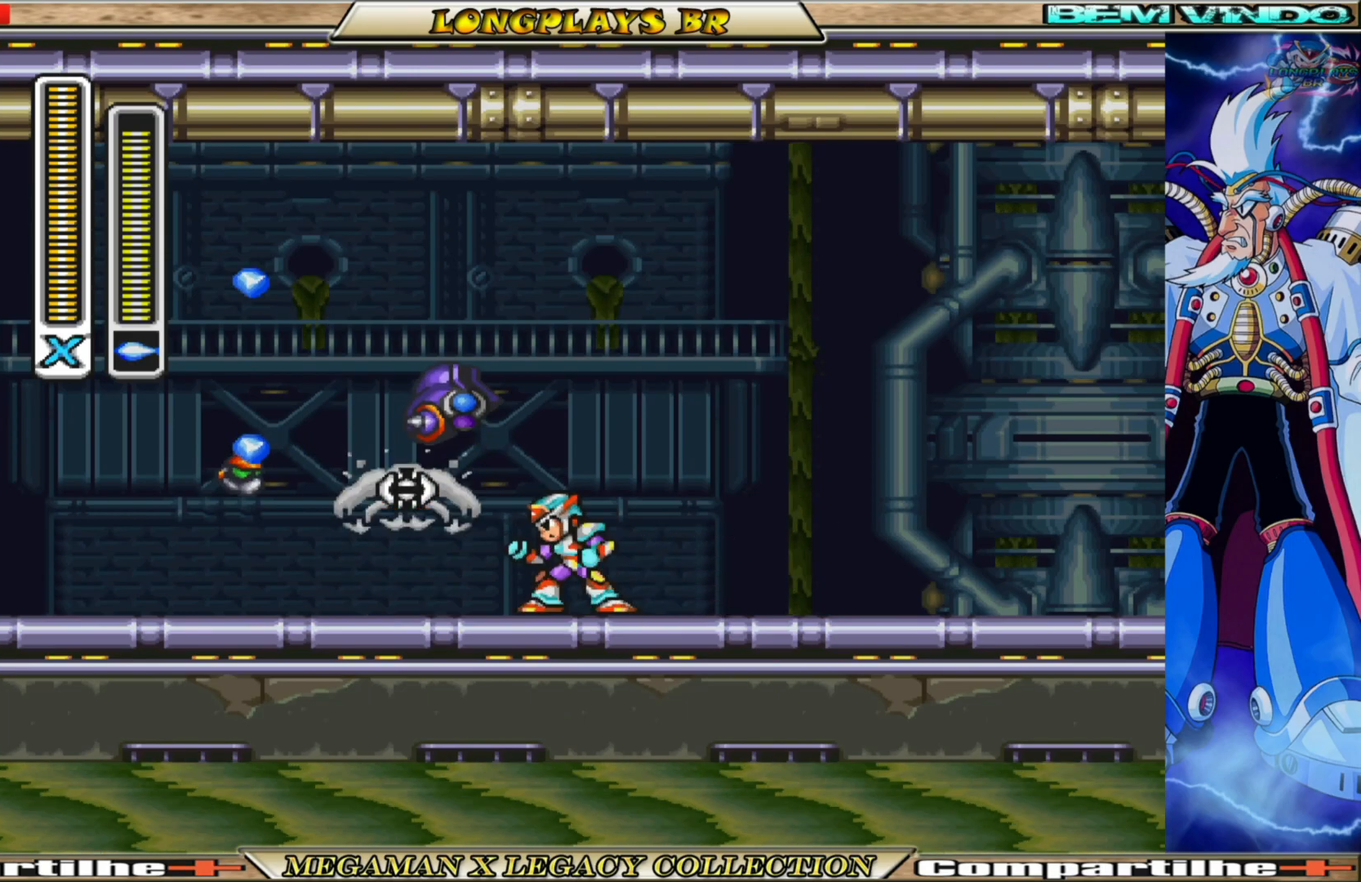
{"buttons": ["DPAD_RIGHT"], "left_stick": "center", "right_stick": "center", "events": [[17, "DPAD_LEFT", "down"], [100, "B", "down"], [250, "DPAD_LEFT", "up"], [333, "B", "up"], [333, "DPAD_RIGHT", "down"]]}
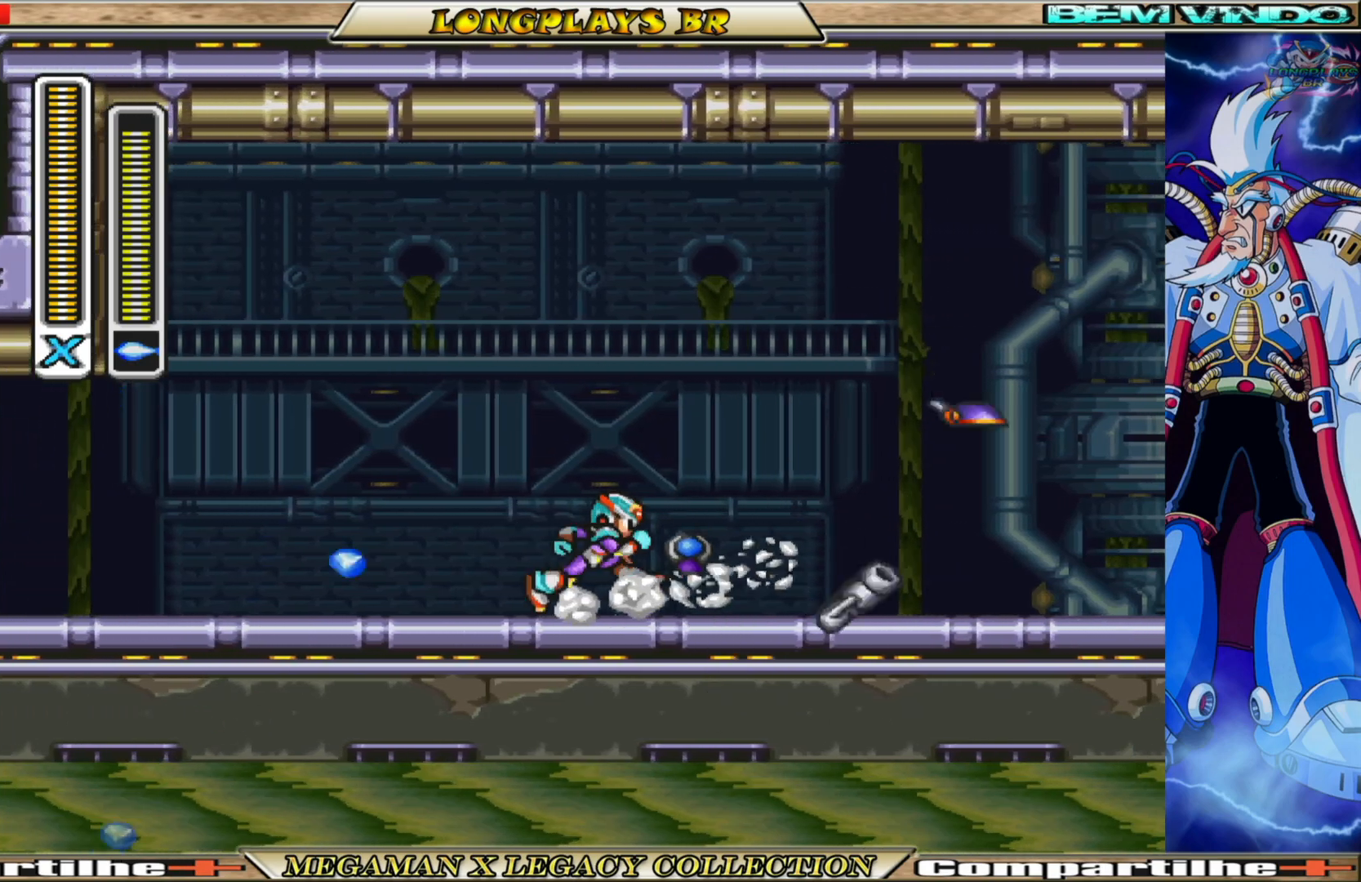
{"buttons": ["B", "DPAD_RIGHT"], "left_stick": "center", "right_stick": "center", "events": [[33, "B", "down"], [350, "B", "up"], [433, "B", "down"]]}